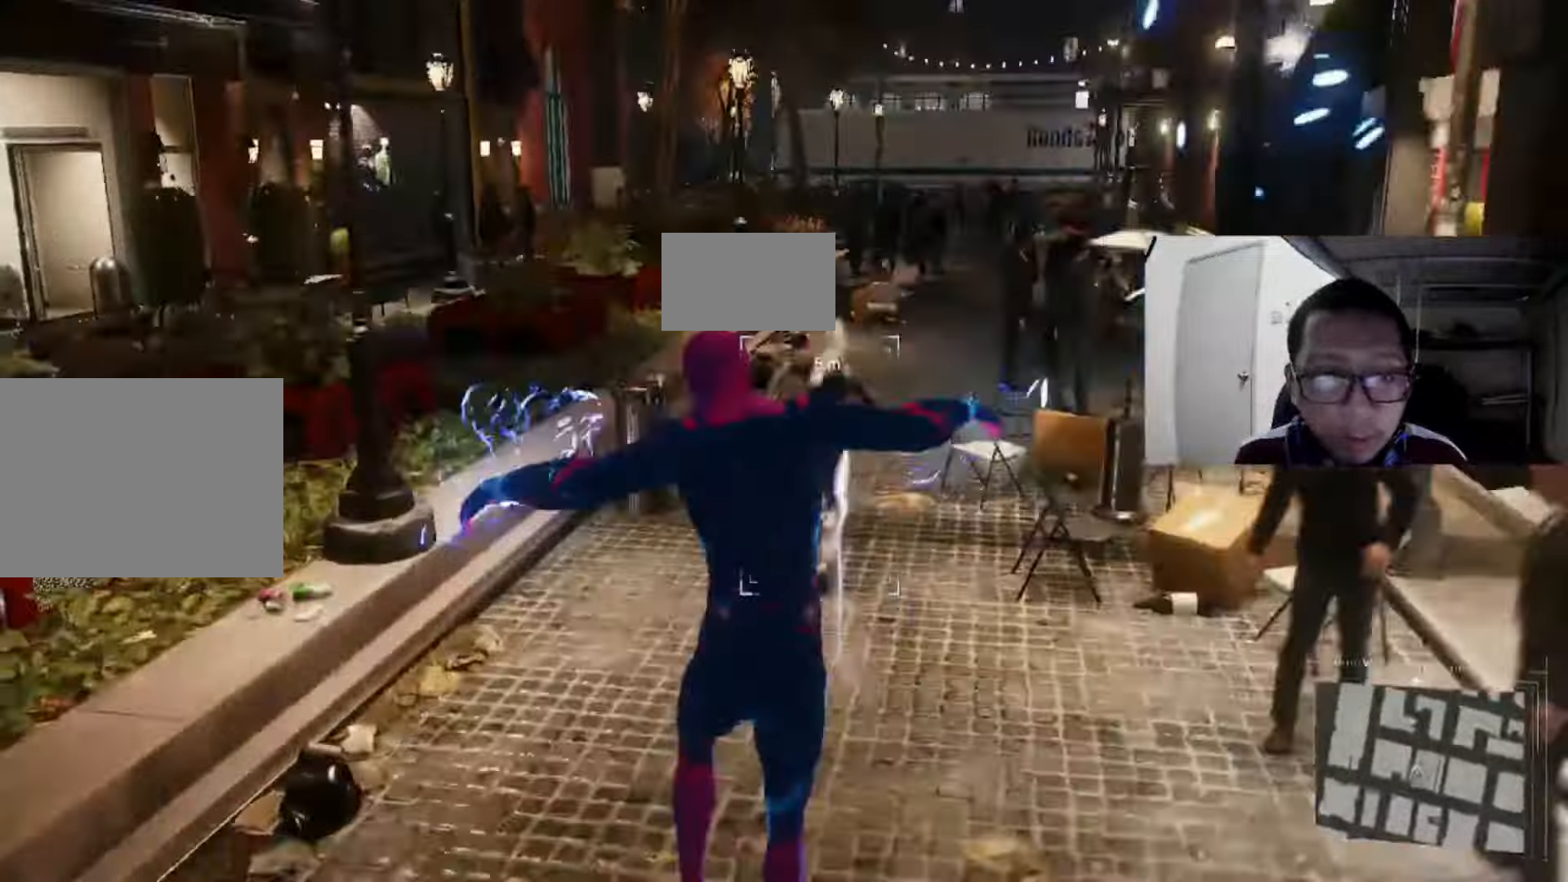
Gameplay with a controller (Xbox layout); each line is a JSON object with the inputs held at the frame after it. "events" lists button and stick changes between this image and that frame as [ms after this image, input, new state], when the widget could be followed in between.
{"buttons": ["R2"], "left_stick": "up-right", "right_stick": "right", "events": [[80, "left_stick", "up"], [240, "left_stick", "up-right"], [400, "right_stick", "right"]]}
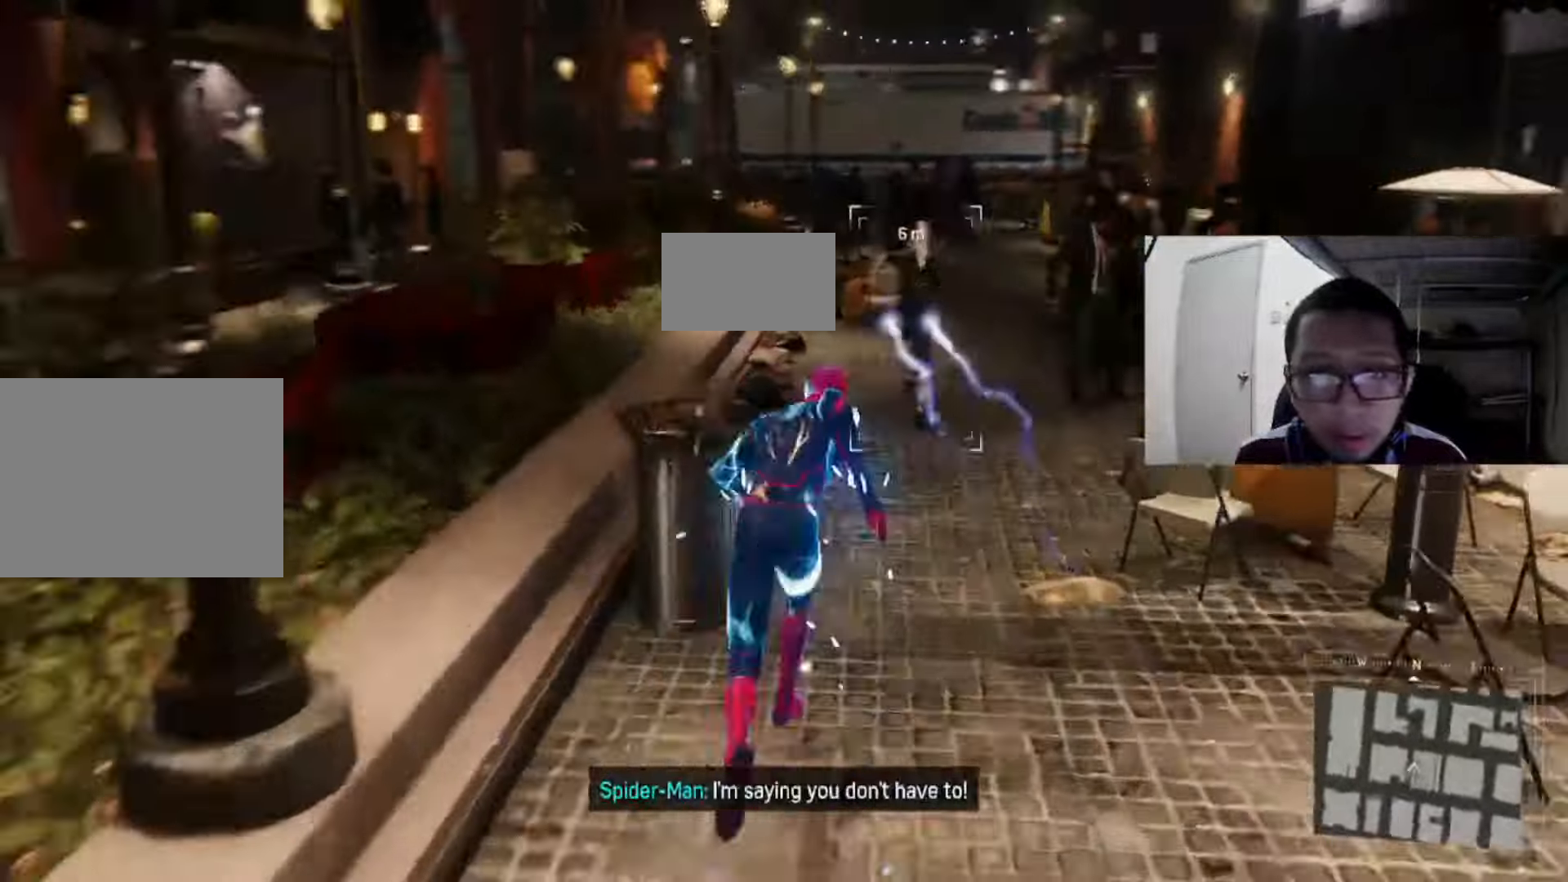
{"buttons": ["R2"], "left_stick": "up-left", "right_stick": "center", "events": [[120, "right_stick", "center"], [240, "left_stick", "up"], [400, "left_stick", "up-left"]]}
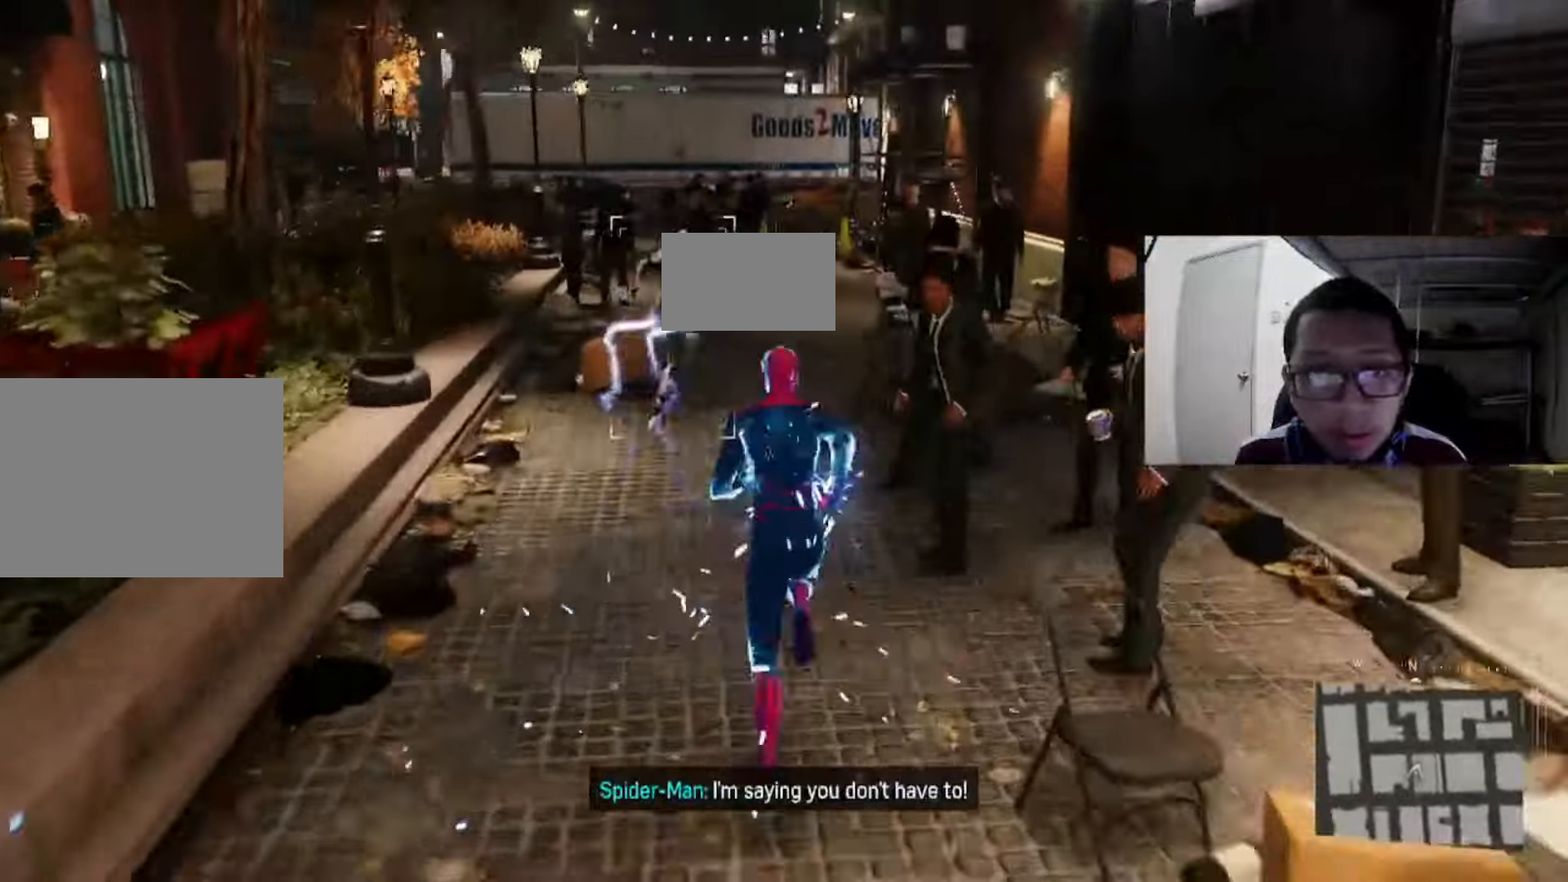
{"buttons": ["R2"], "left_stick": "up", "right_stick": "center", "events": [[120, "left_stick", "up"]]}
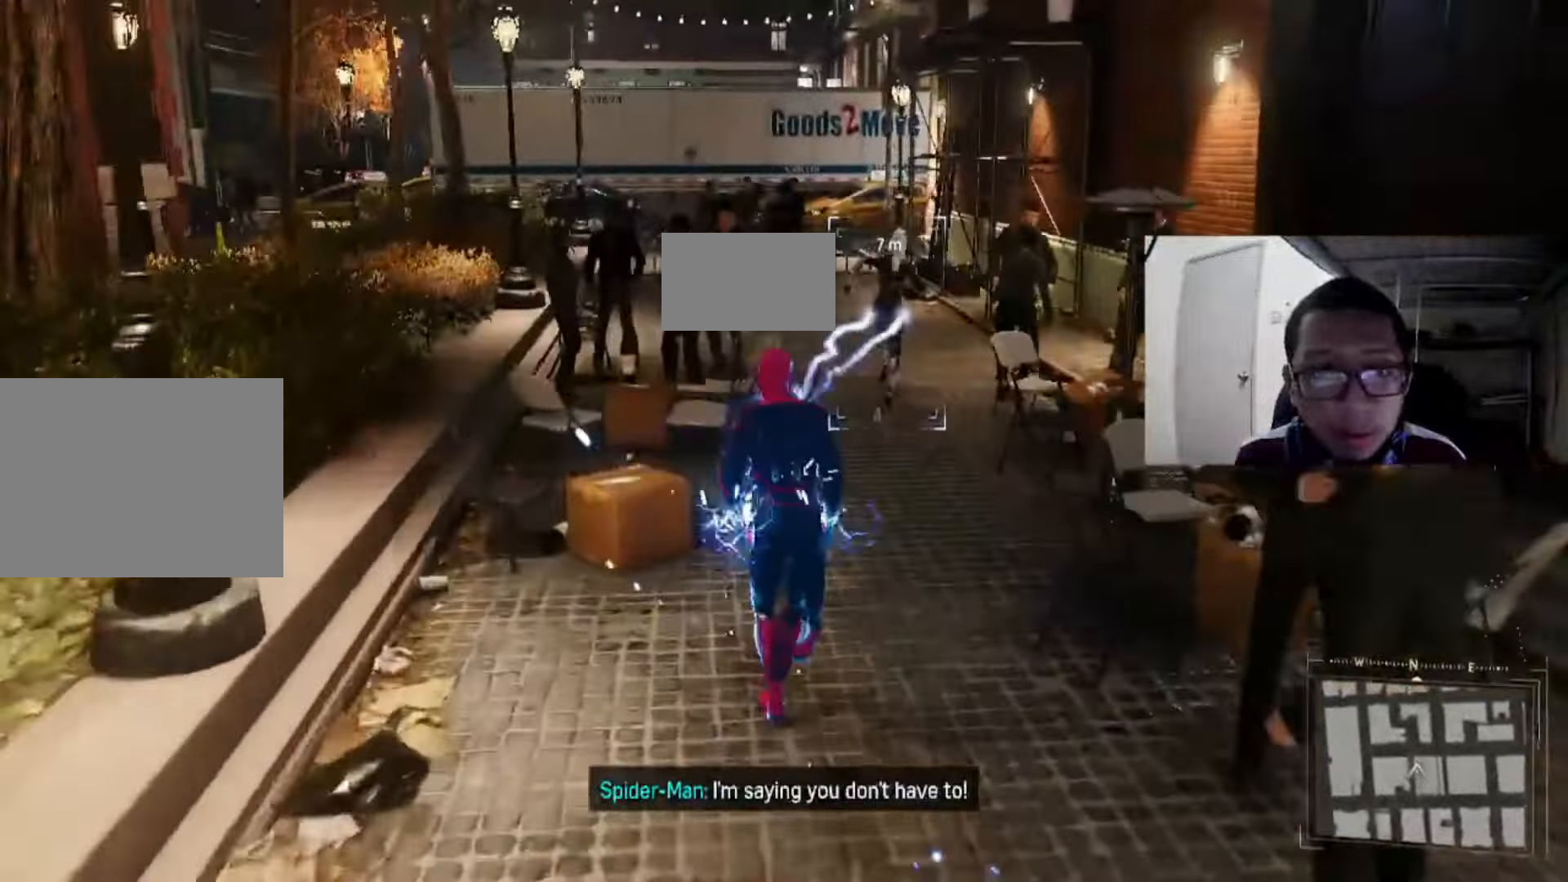
{"buttons": ["R2"], "left_stick": "up", "right_stick": "center", "events": [[40, "right_stick", "right"], [280, "right_stick", "center"]]}
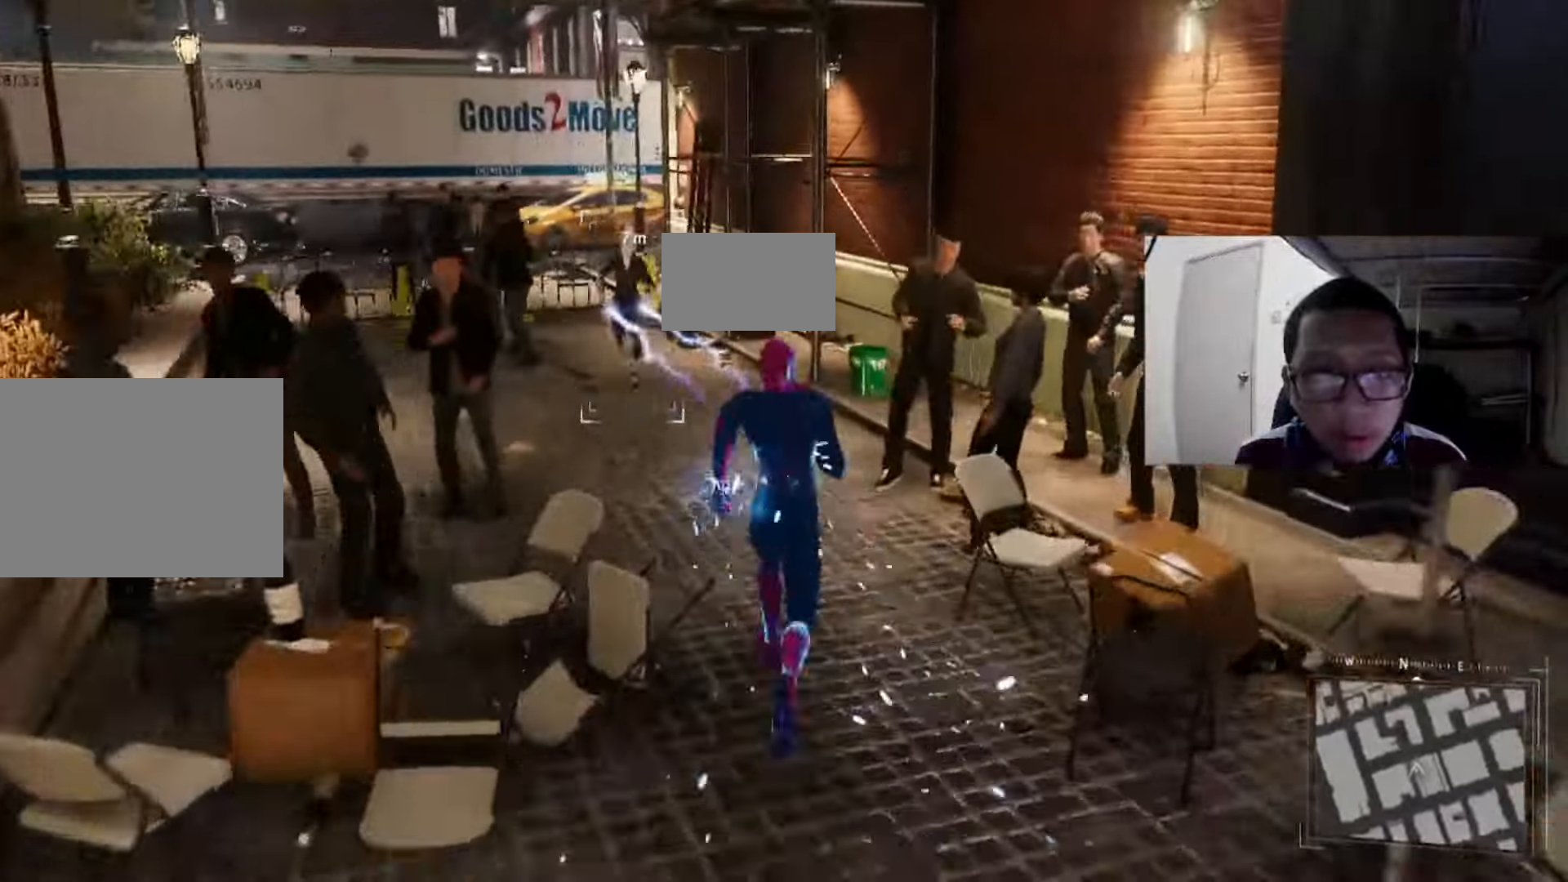
{"buttons": ["R2"], "left_stick": "up", "right_stick": "center", "events": [[120, "right_stick", "left"], [360, "right_stick", "center"]]}
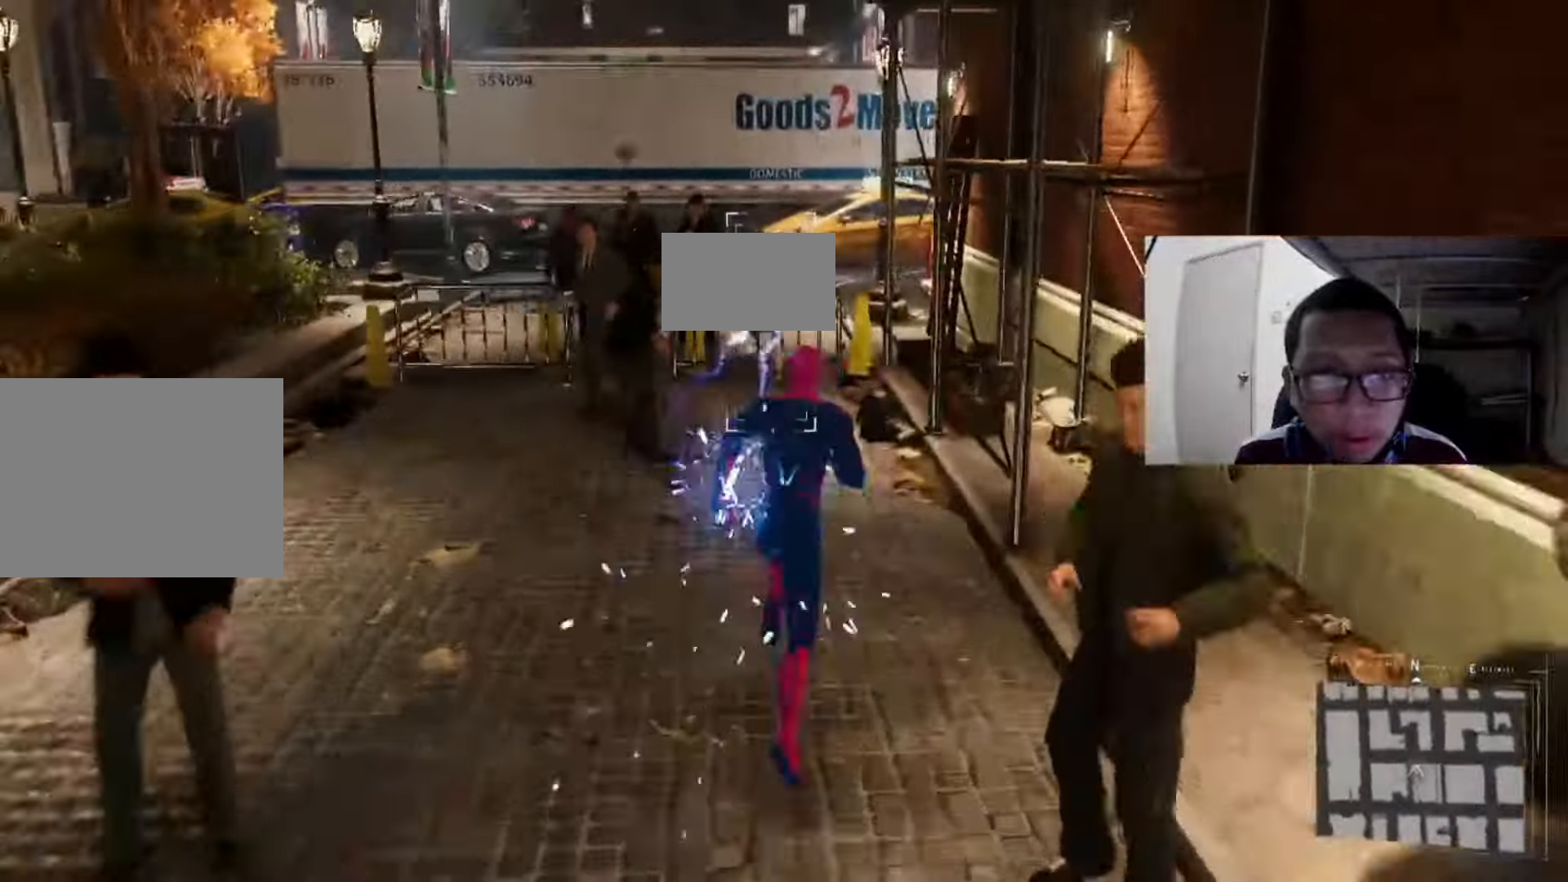
{"buttons": ["R2"], "left_stick": "up", "right_stick": "center", "events": []}
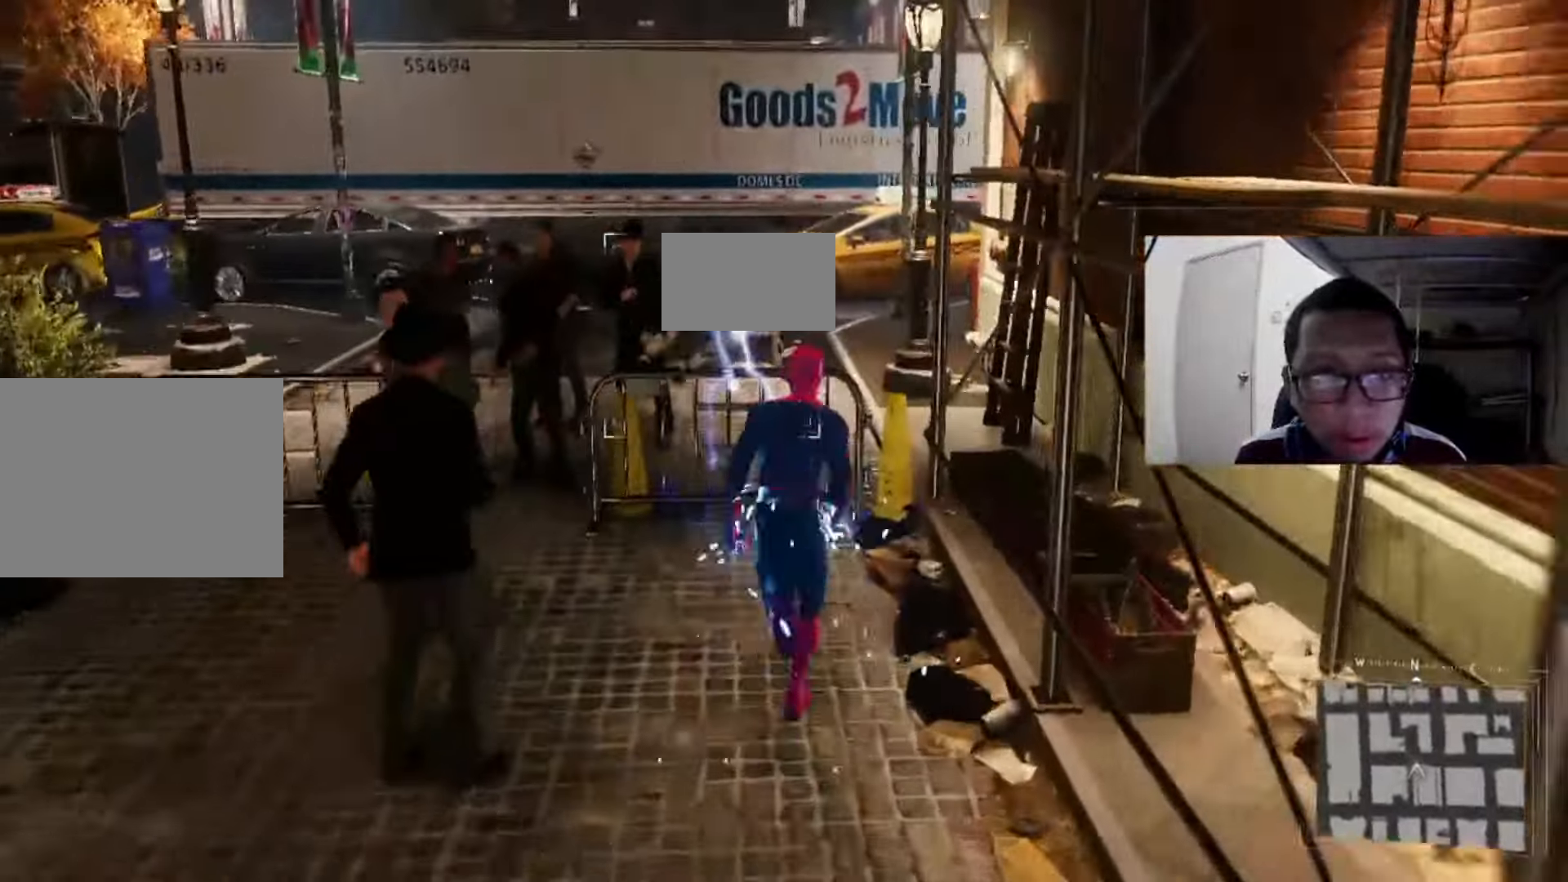
{"buttons": ["R2"], "left_stick": "up", "right_stick": "center", "events": []}
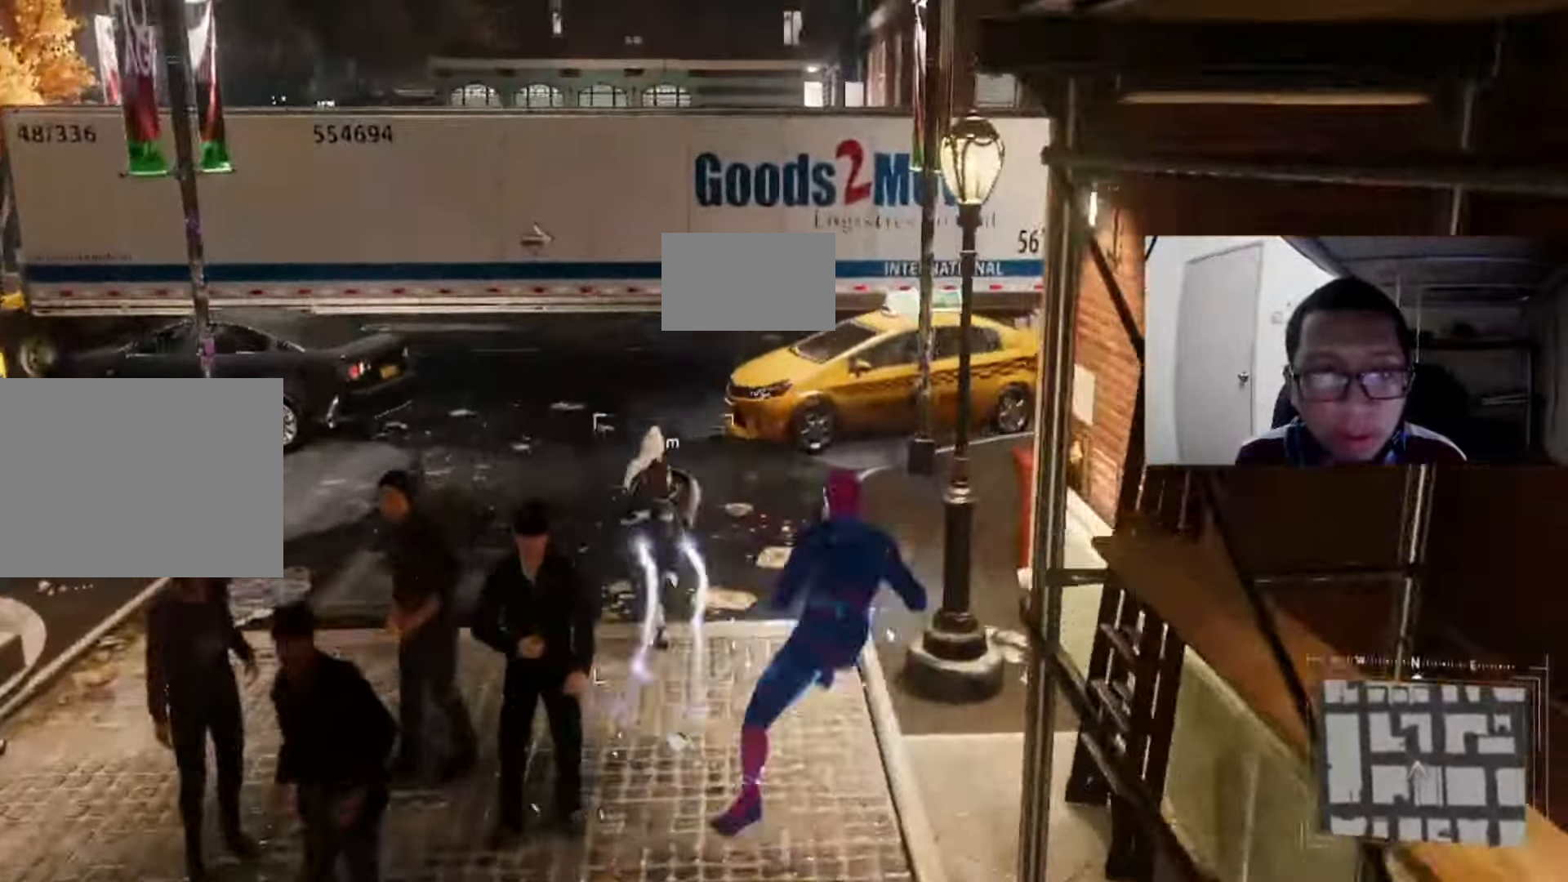
{"buttons": ["R2"], "left_stick": "up-left", "right_stick": "center", "events": [[280, "right_stick", "left"], [400, "left_stick", "up-left"], [480, "right_stick", "center"]]}
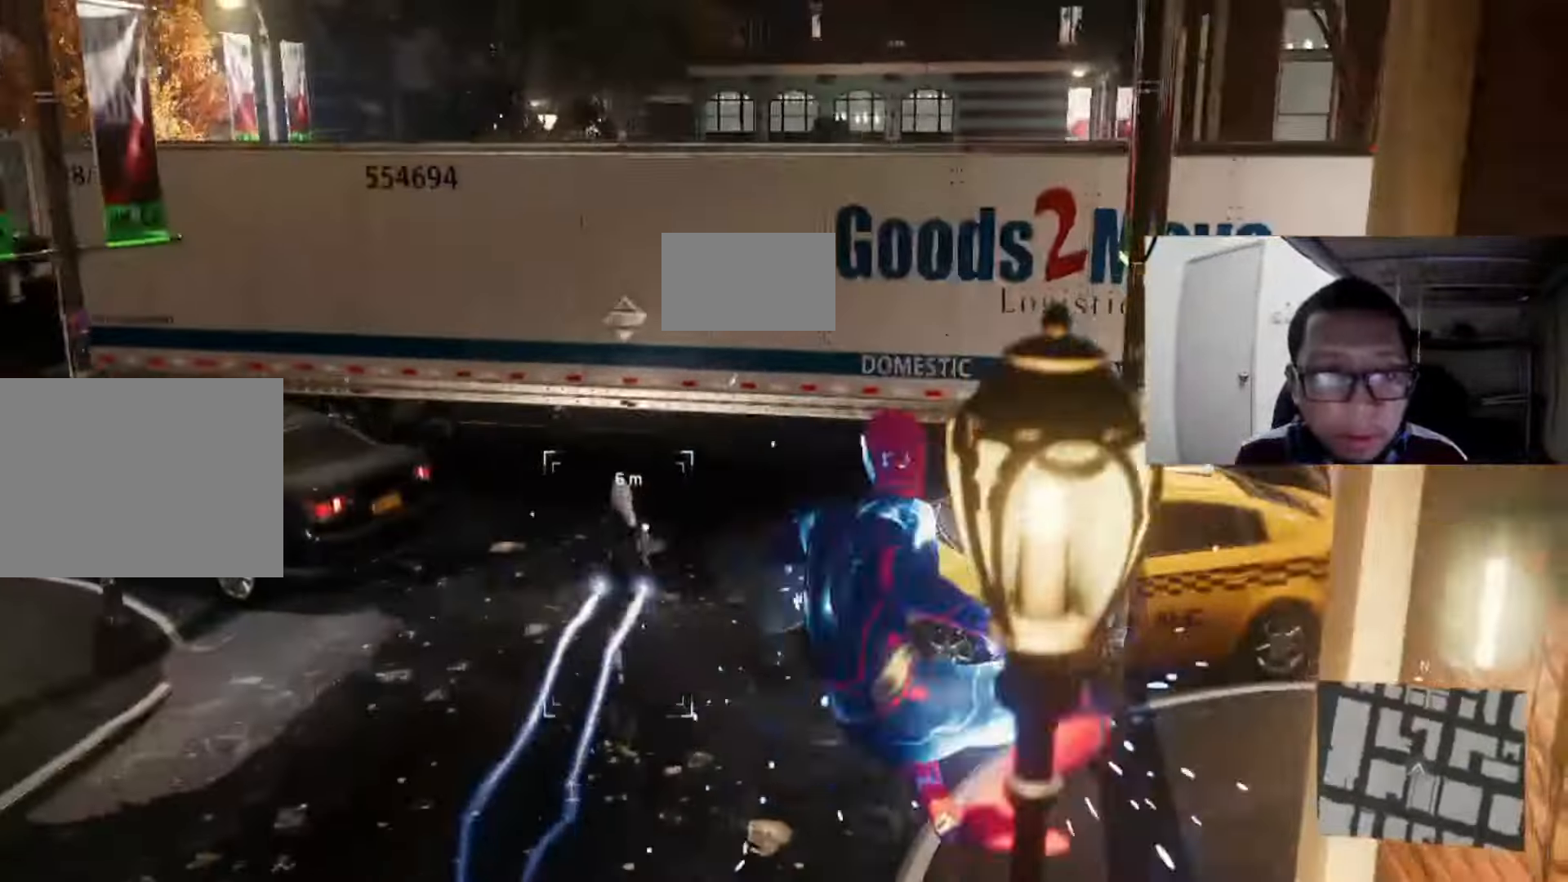
{"buttons": ["R2"], "left_stick": "up", "right_stick": "center", "events": [[200, "left_stick", "up"], [280, "A", "down"], [400, "A", "up"]]}
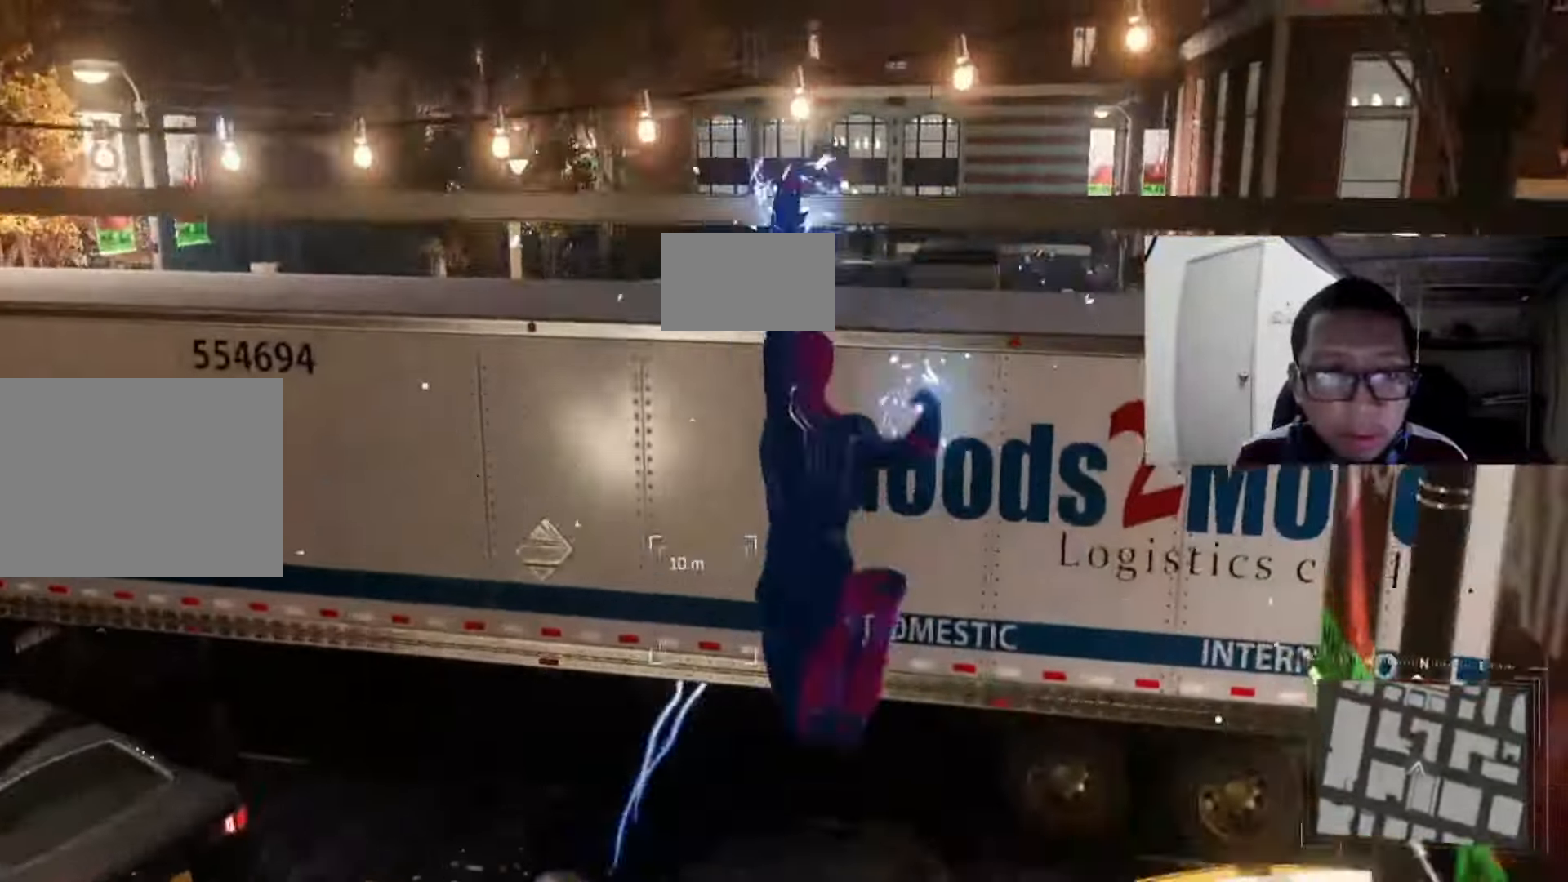
{"buttons": ["R2"], "left_stick": "up", "right_stick": "center", "events": [[120, "A", "down"], [320, "A", "up"]]}
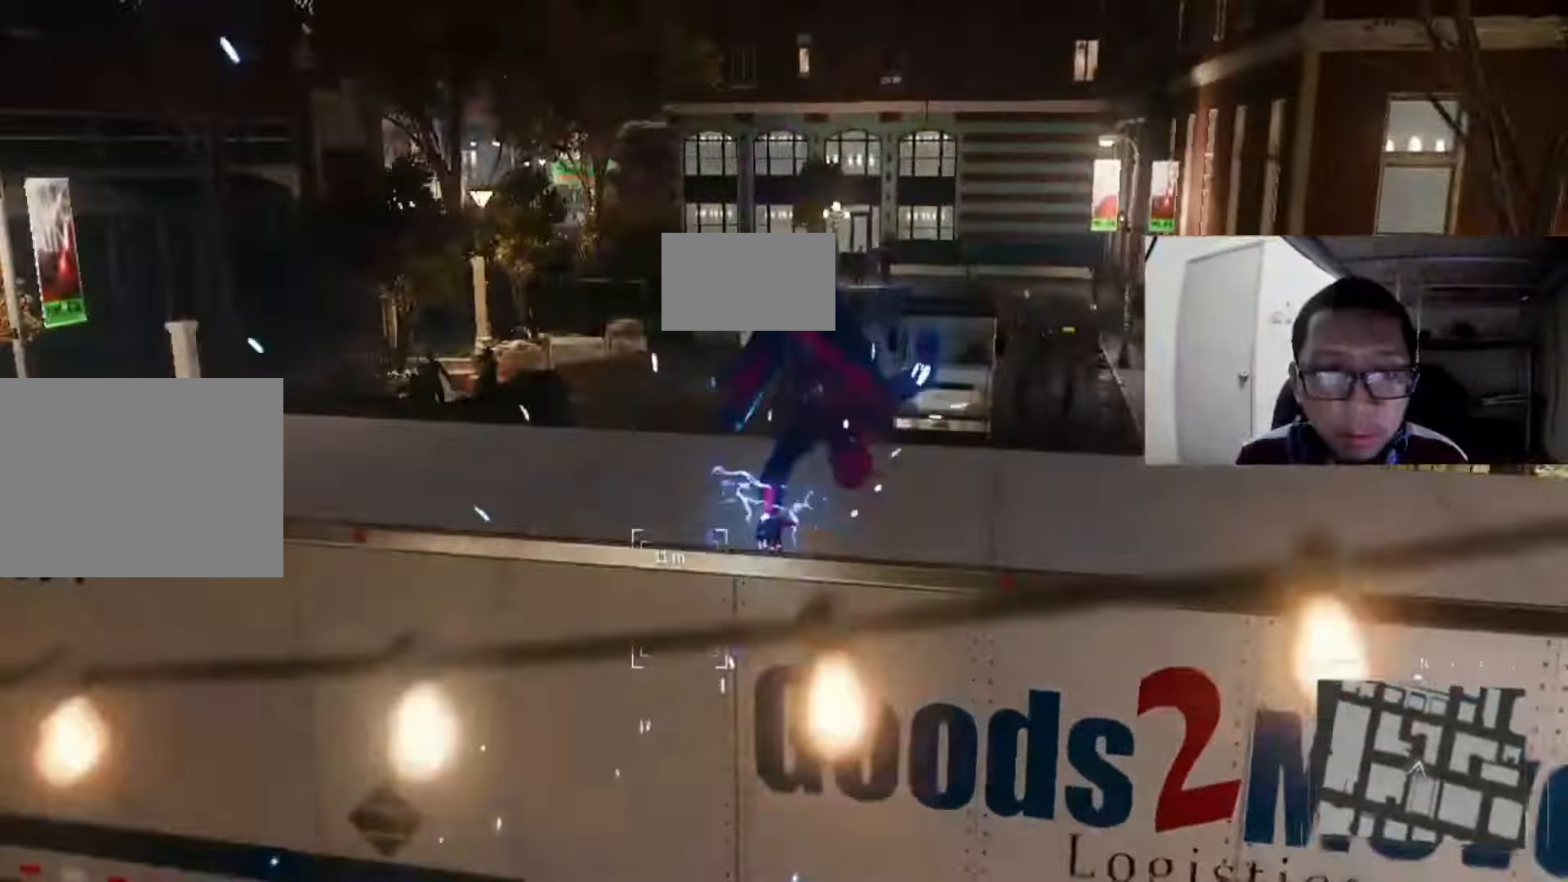
{"buttons": ["R2"], "left_stick": "up", "right_stick": "left", "events": [[480, "right_stick", "left"]]}
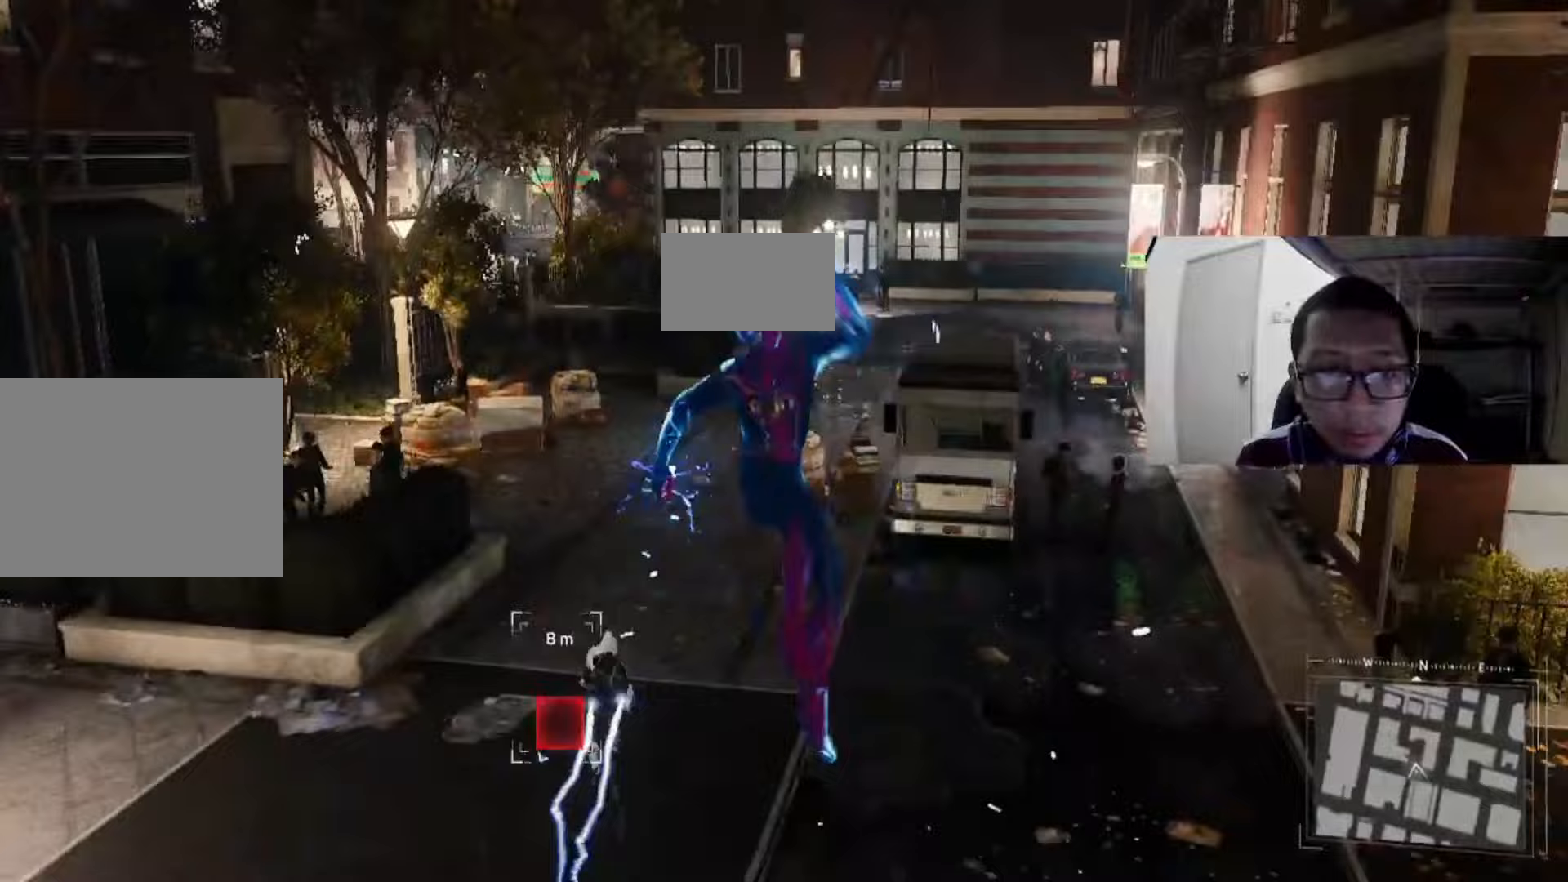
{"buttons": ["R2"], "left_stick": "up", "right_stick": "center", "events": [[200, "right_stick", "center"]]}
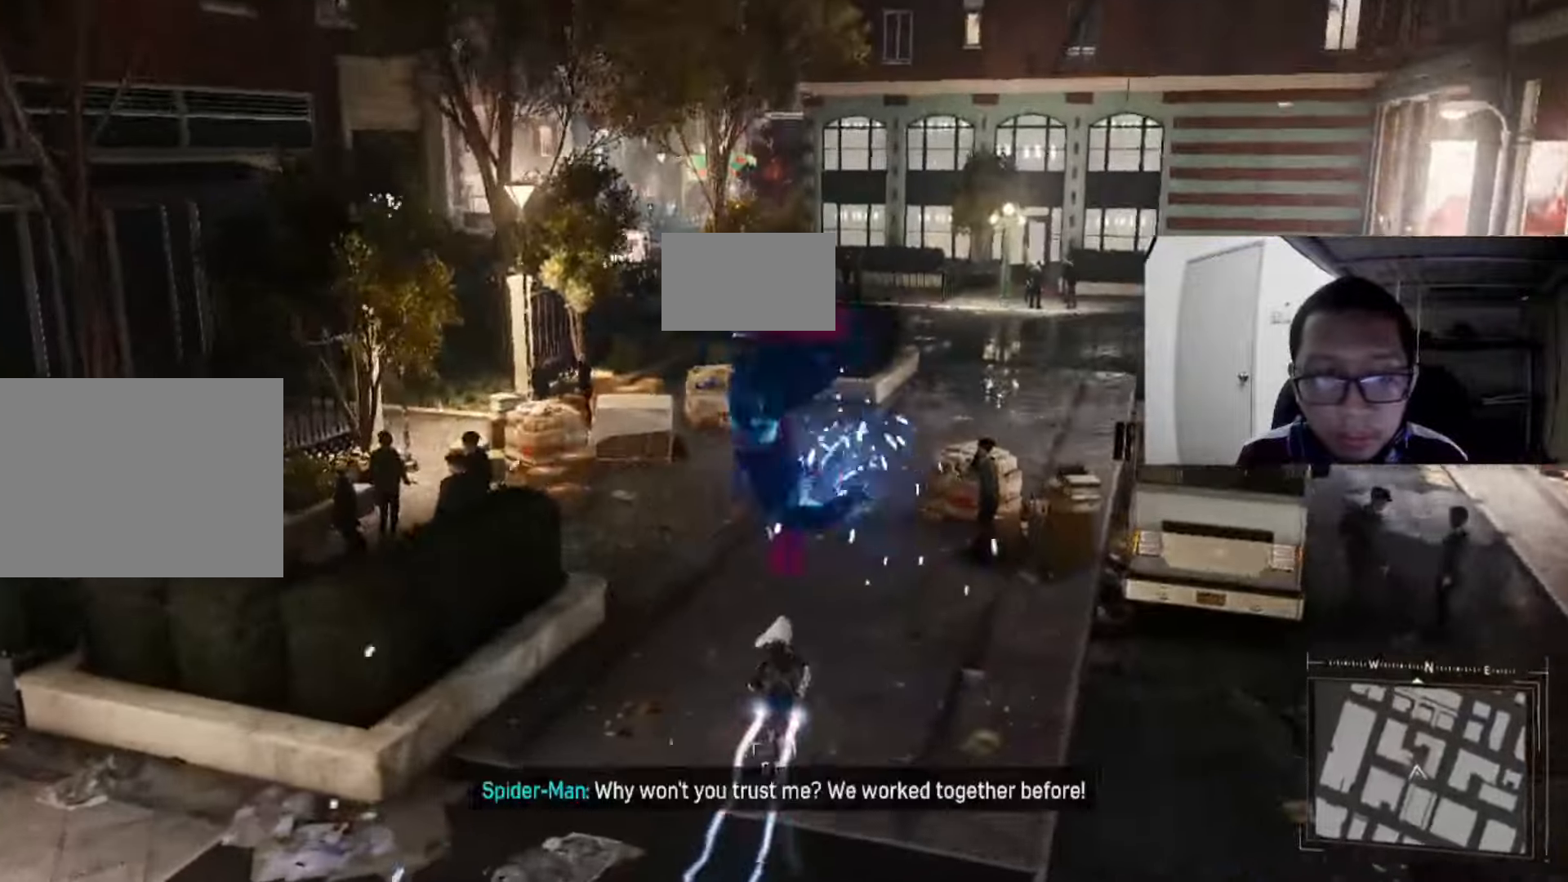
{"buttons": ["R2"], "left_stick": "up", "right_stick": "center", "events": []}
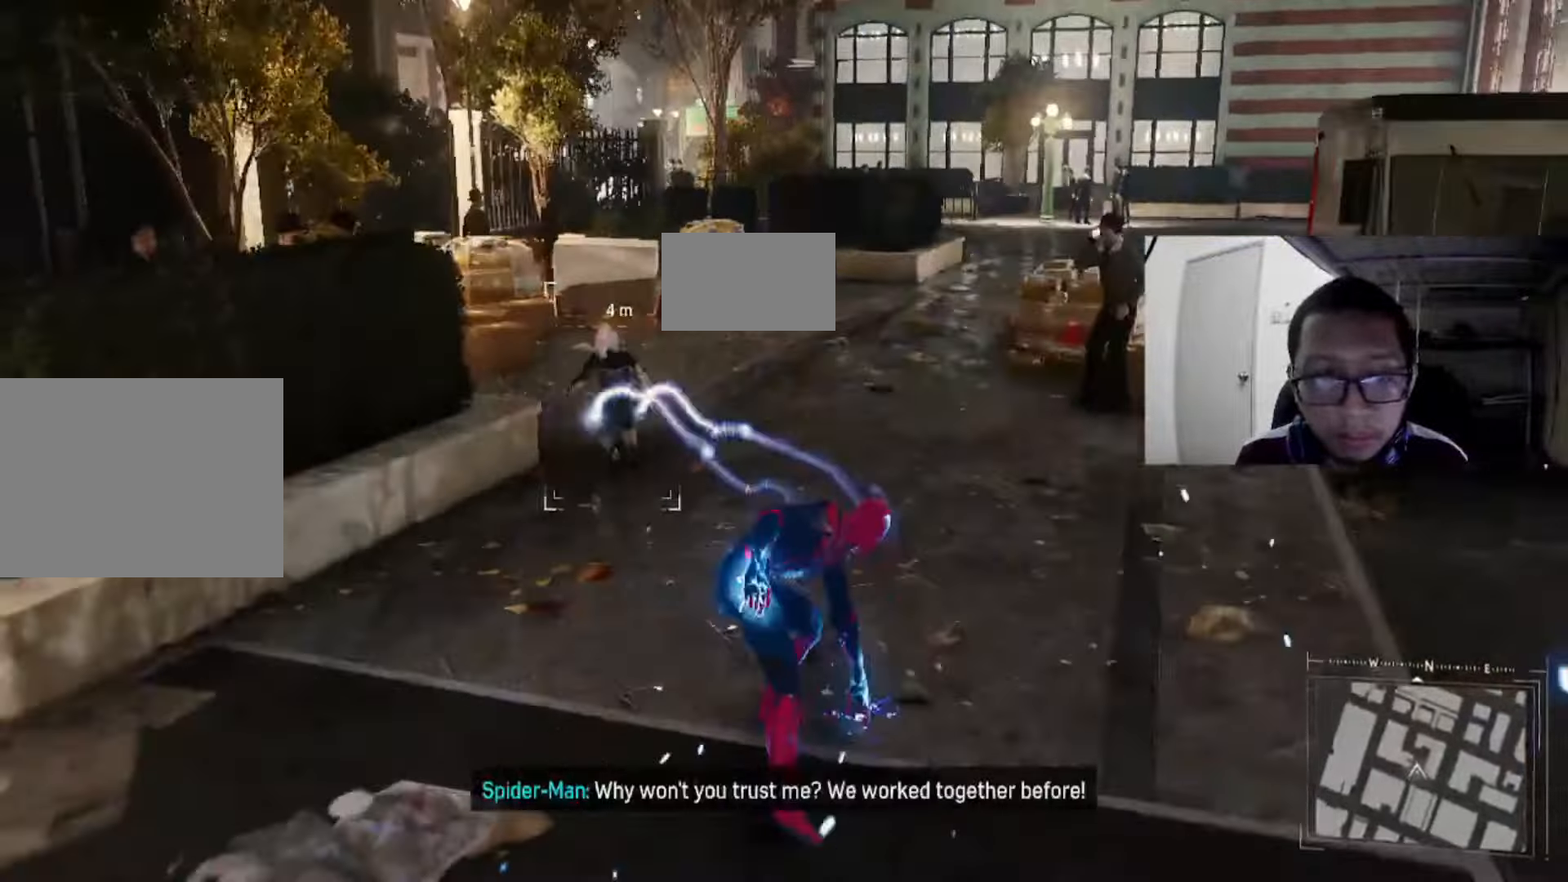
{"buttons": ["R2"], "left_stick": "up-right", "right_stick": "center", "events": [[80, "right_stick", "left"], [320, "right_stick", "center"], [520, "left_stick", "up-right"]]}
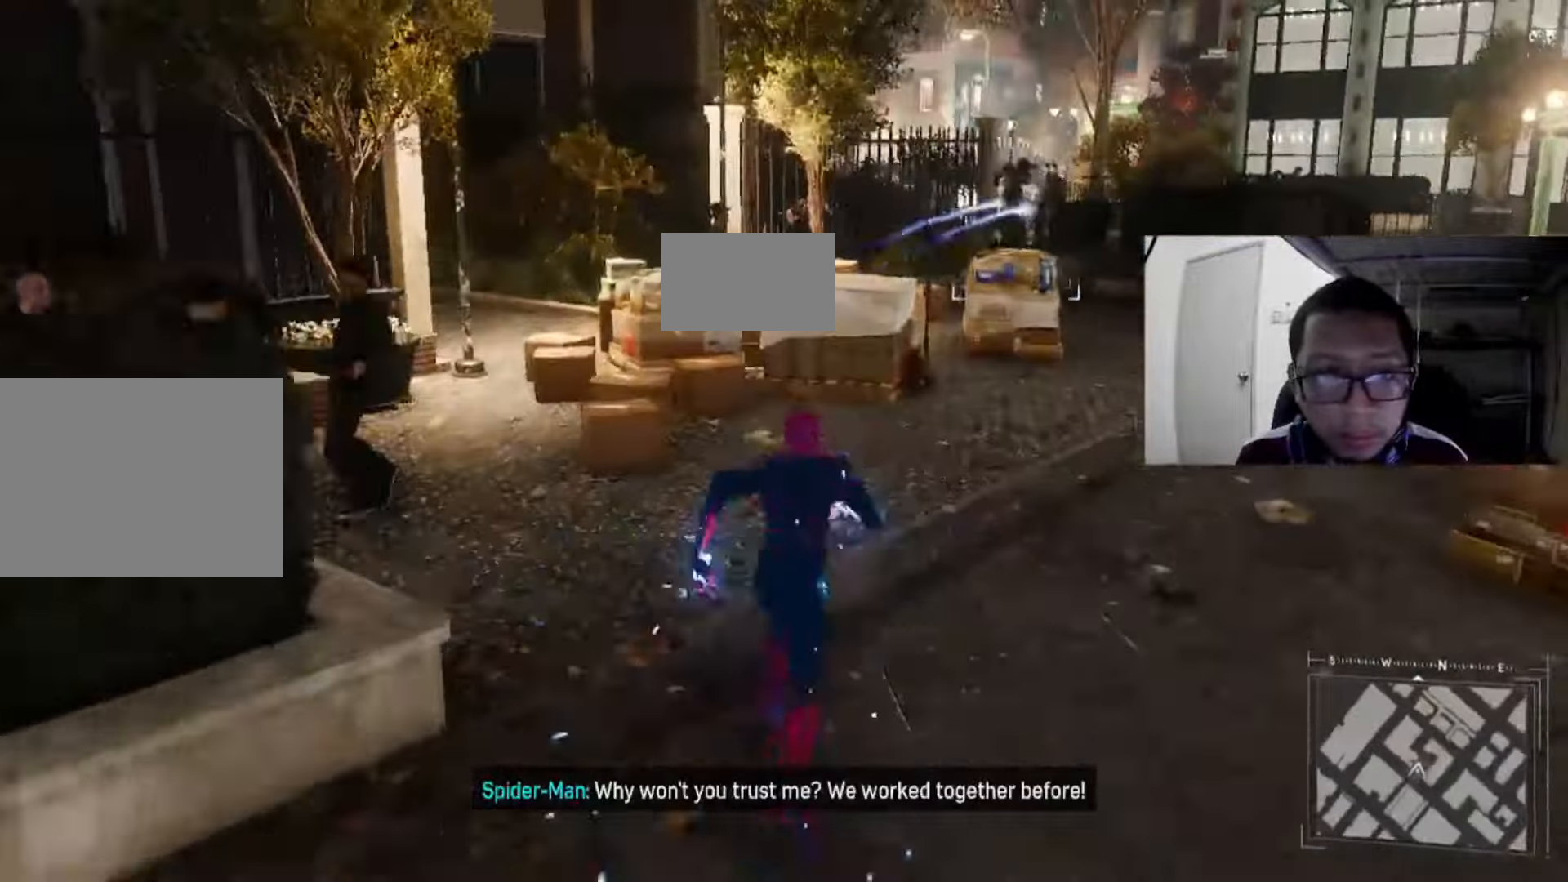
{"buttons": ["R2"], "left_stick": "up", "right_stick": "center", "events": [[80, "right_stick", "right"], [360, "right_stick", "center"], [480, "left_stick", "up"]]}
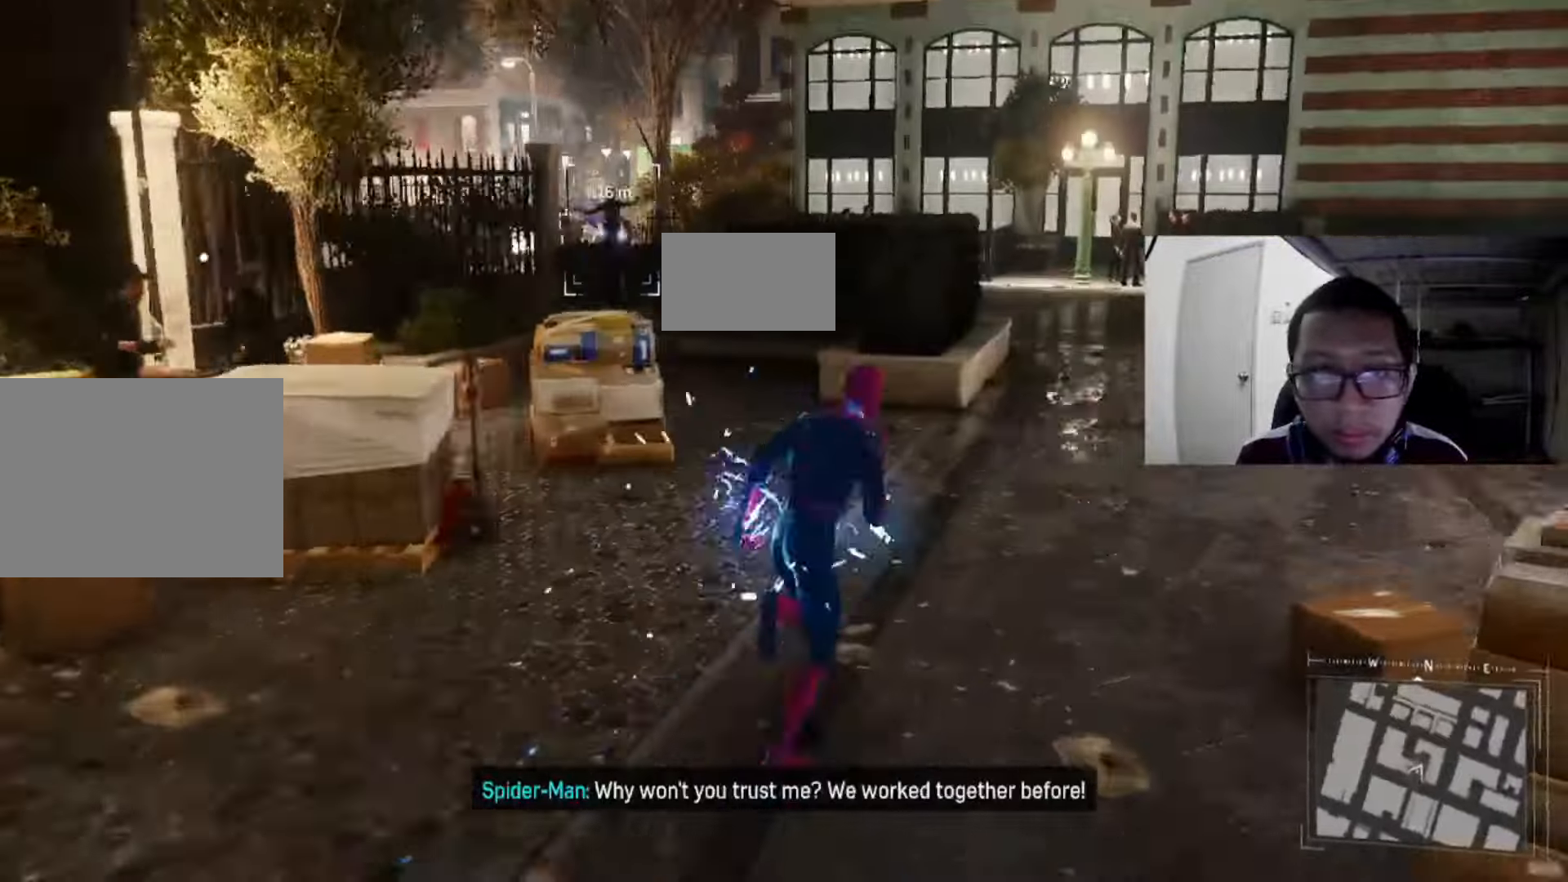
{"buttons": ["R2"], "left_stick": "up", "right_stick": "center", "events": [[40, "A", "down"], [200, "A", "up"]]}
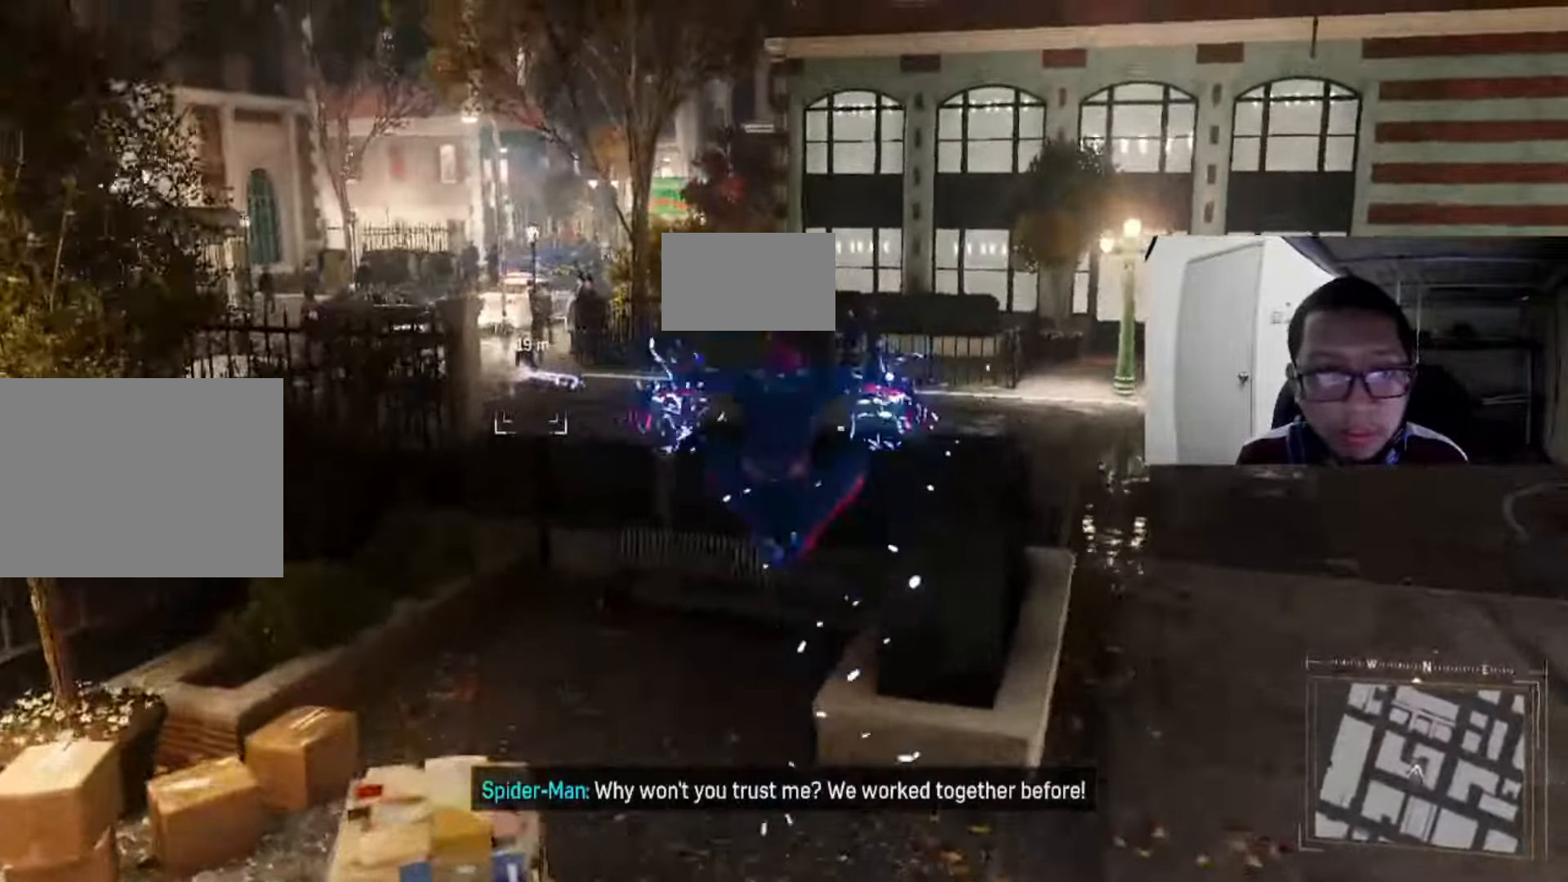
{"buttons": ["R2"], "left_stick": "up-left", "right_stick": "center", "events": [[80, "A", "down"], [240, "A", "up"], [480, "left_stick", "up-left"]]}
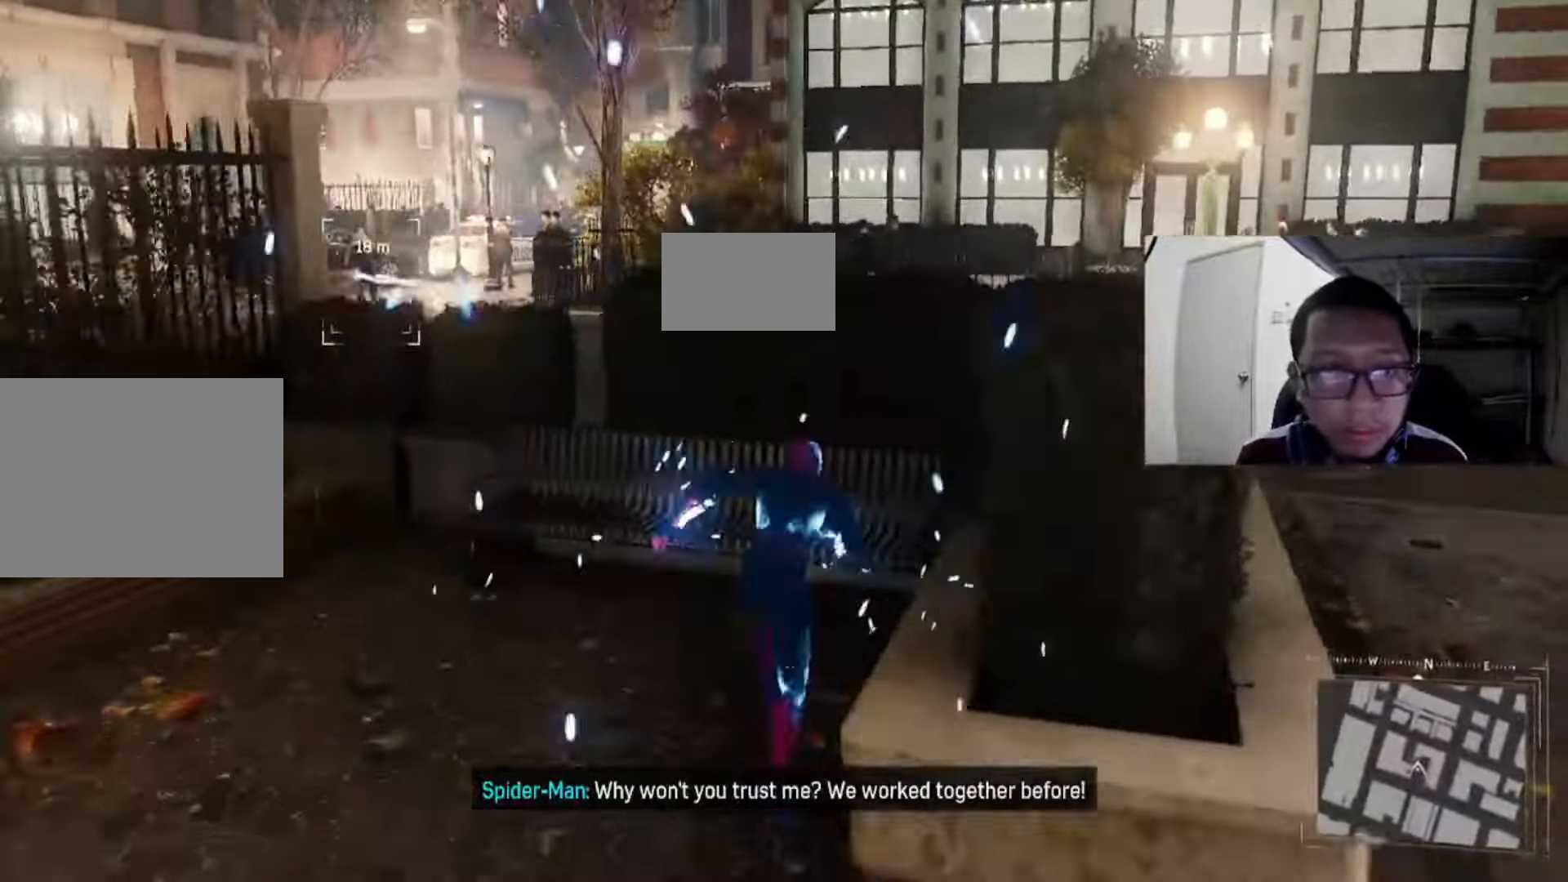
{"buttons": ["R2"], "left_stick": "up-left", "right_stick": "center", "events": [[80, "A", "down"], [200, "A", "up"], [400, "A", "down"], [480, "A", "up"]]}
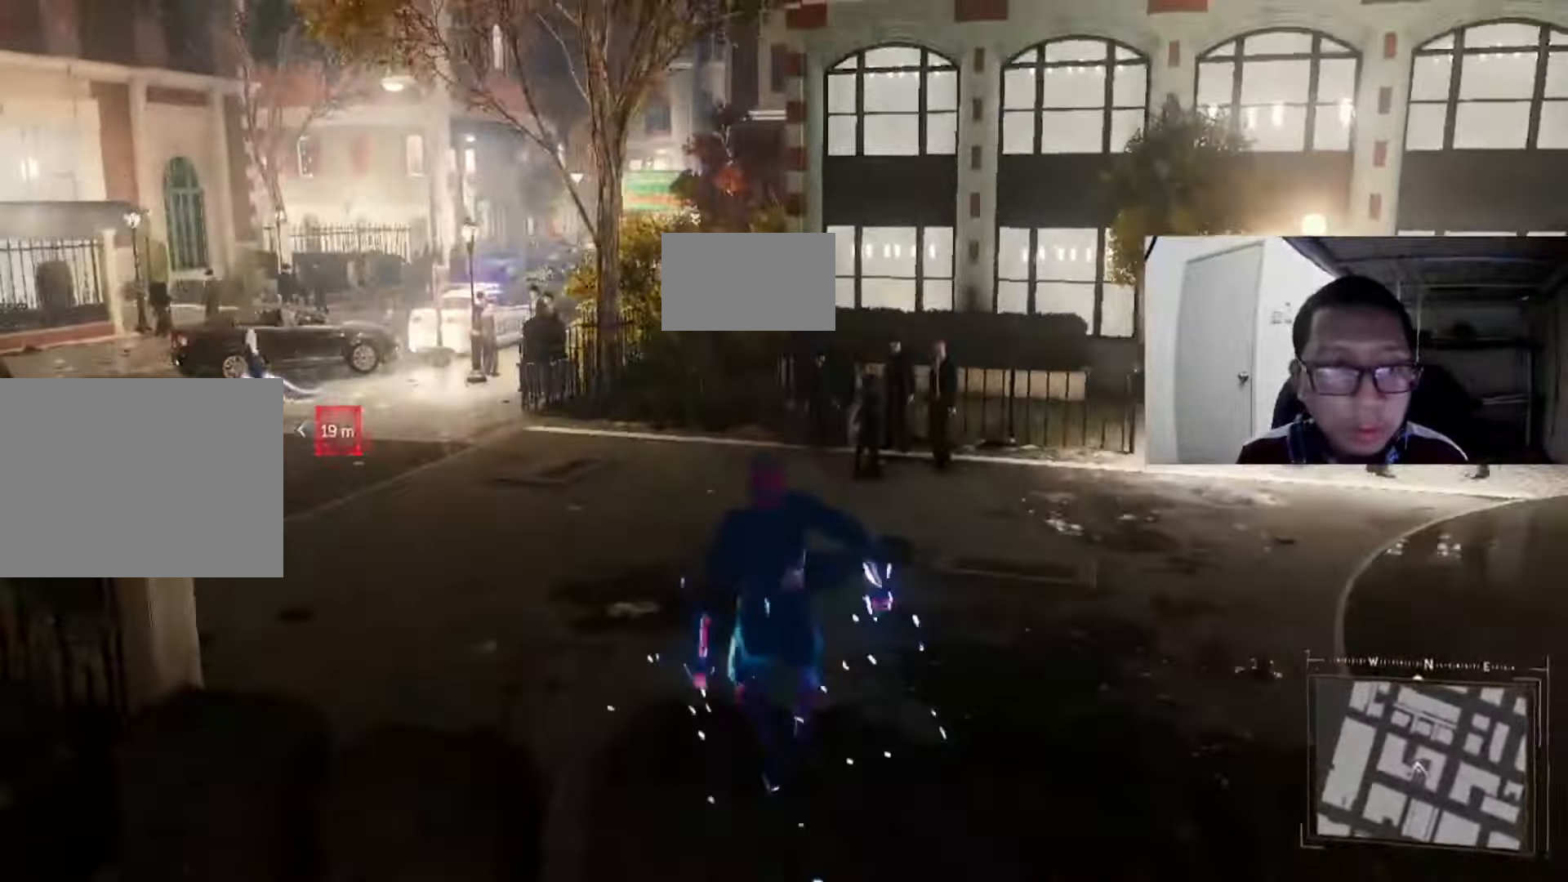
{"buttons": ["R2"], "left_stick": "up", "right_stick": "center", "events": [[40, "left_stick", "up"], [200, "right_stick", "left"], [480, "right_stick", "center"]]}
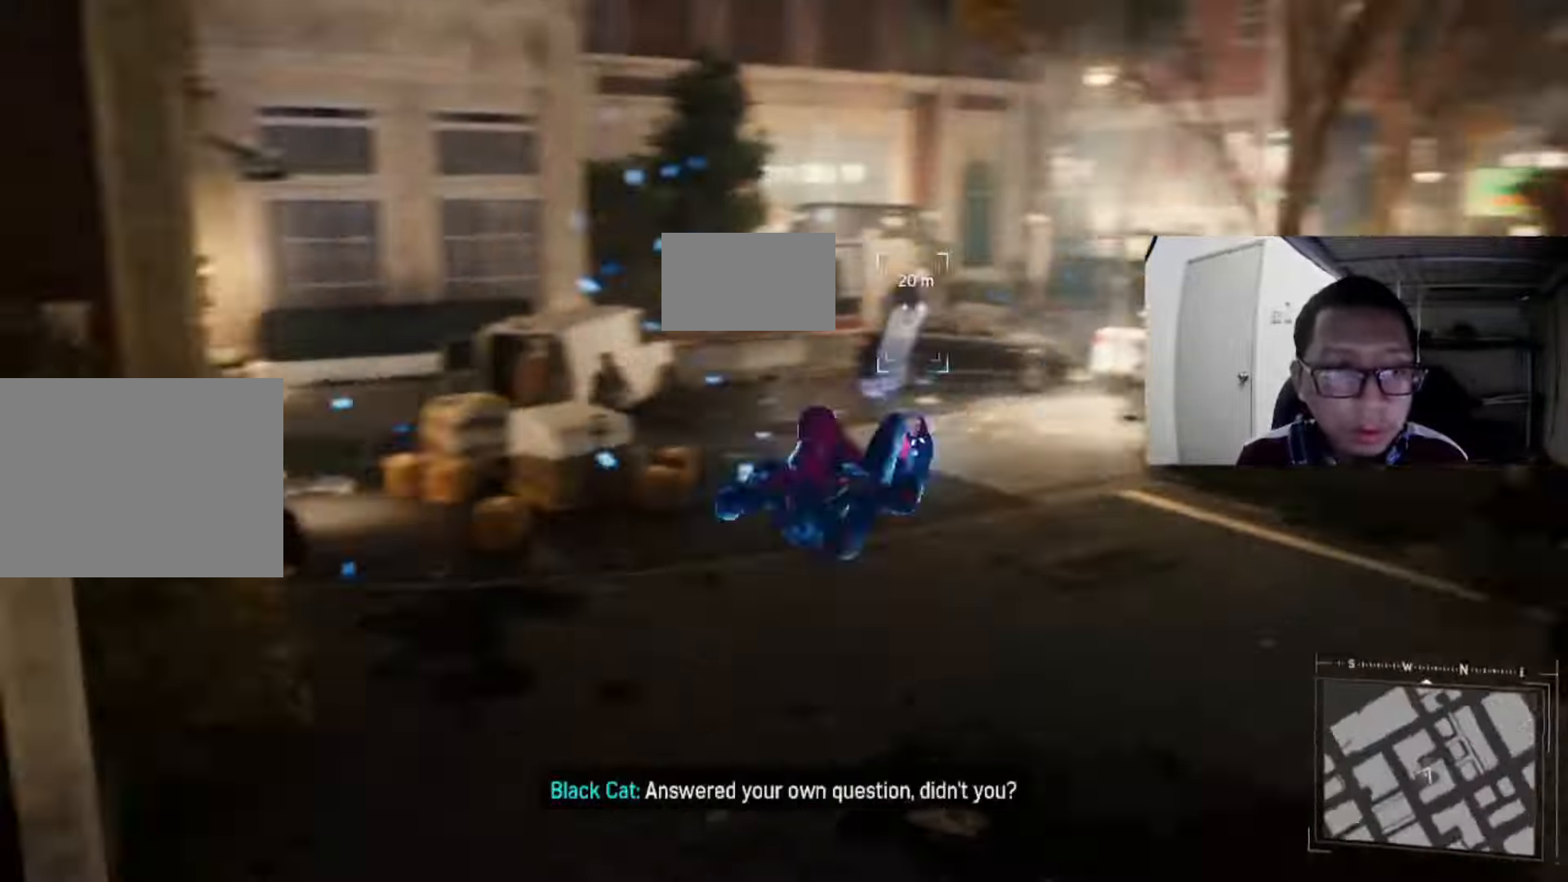
{"buttons": ["R2"], "left_stick": "up", "right_stick": "center", "events": []}
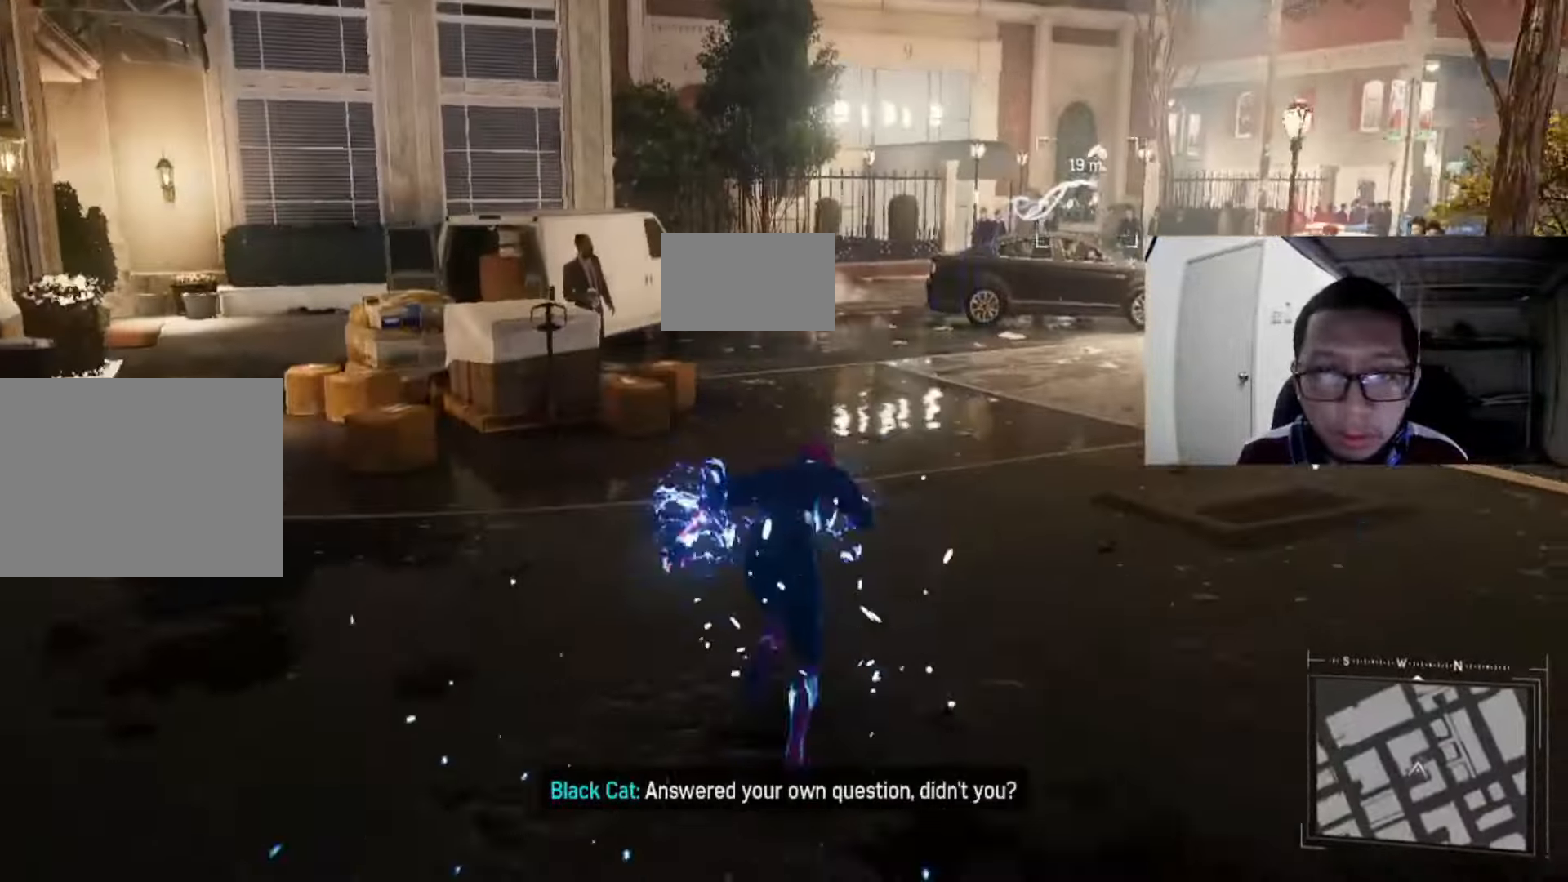
{"buttons": ["R2"], "left_stick": "up", "right_stick": "right", "events": [[400, "right_stick", "right"]]}
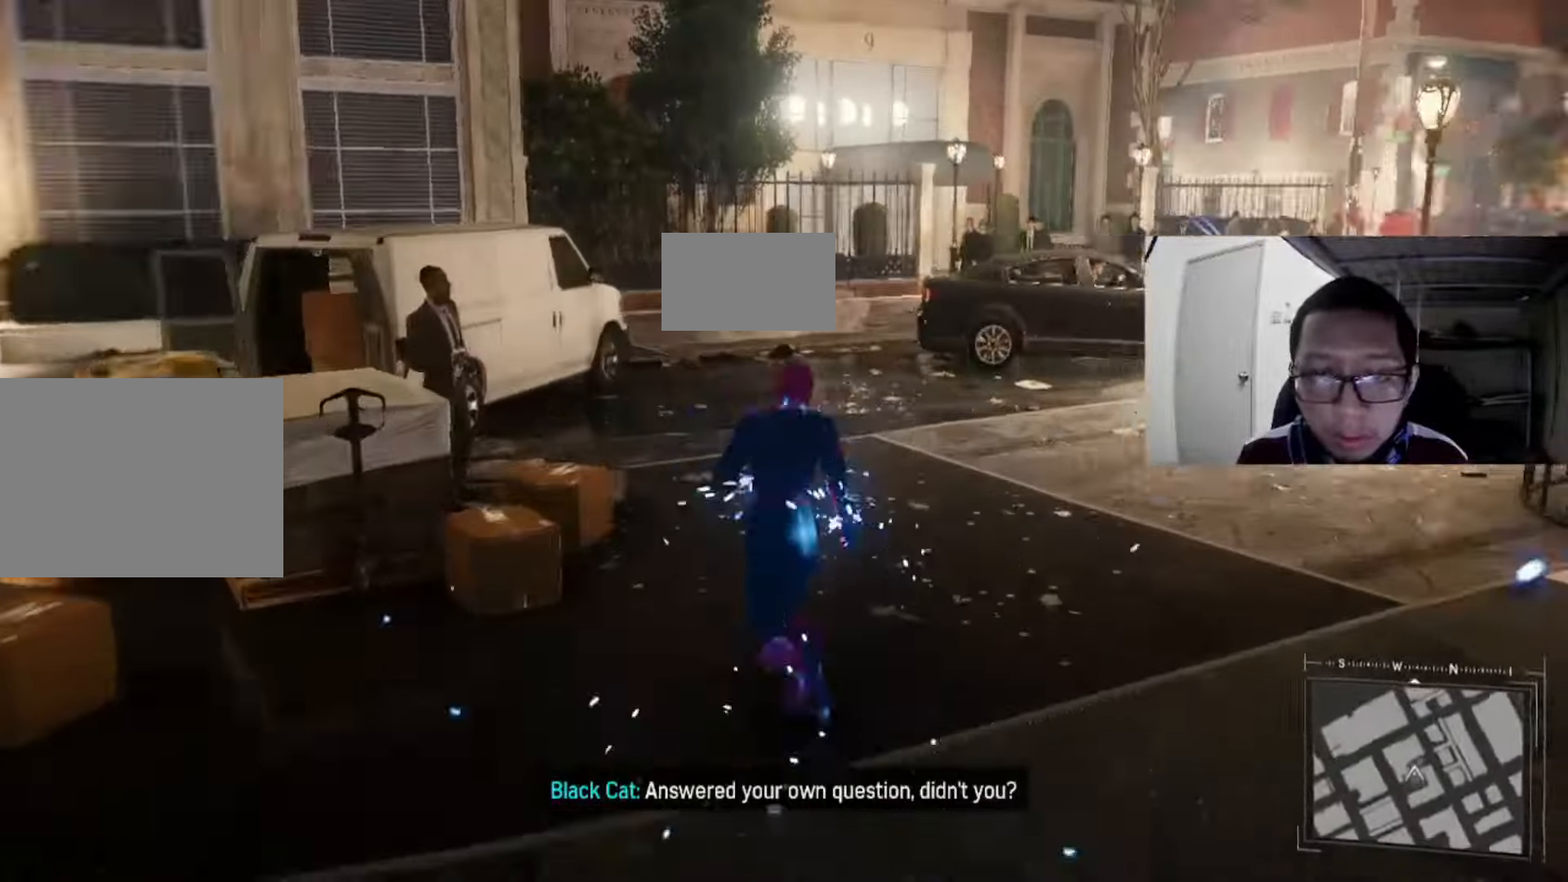
{"buttons": ["R2"], "left_stick": "up", "right_stick": "right", "events": [[160, "right_stick", "center"], [400, "right_stick", "right"]]}
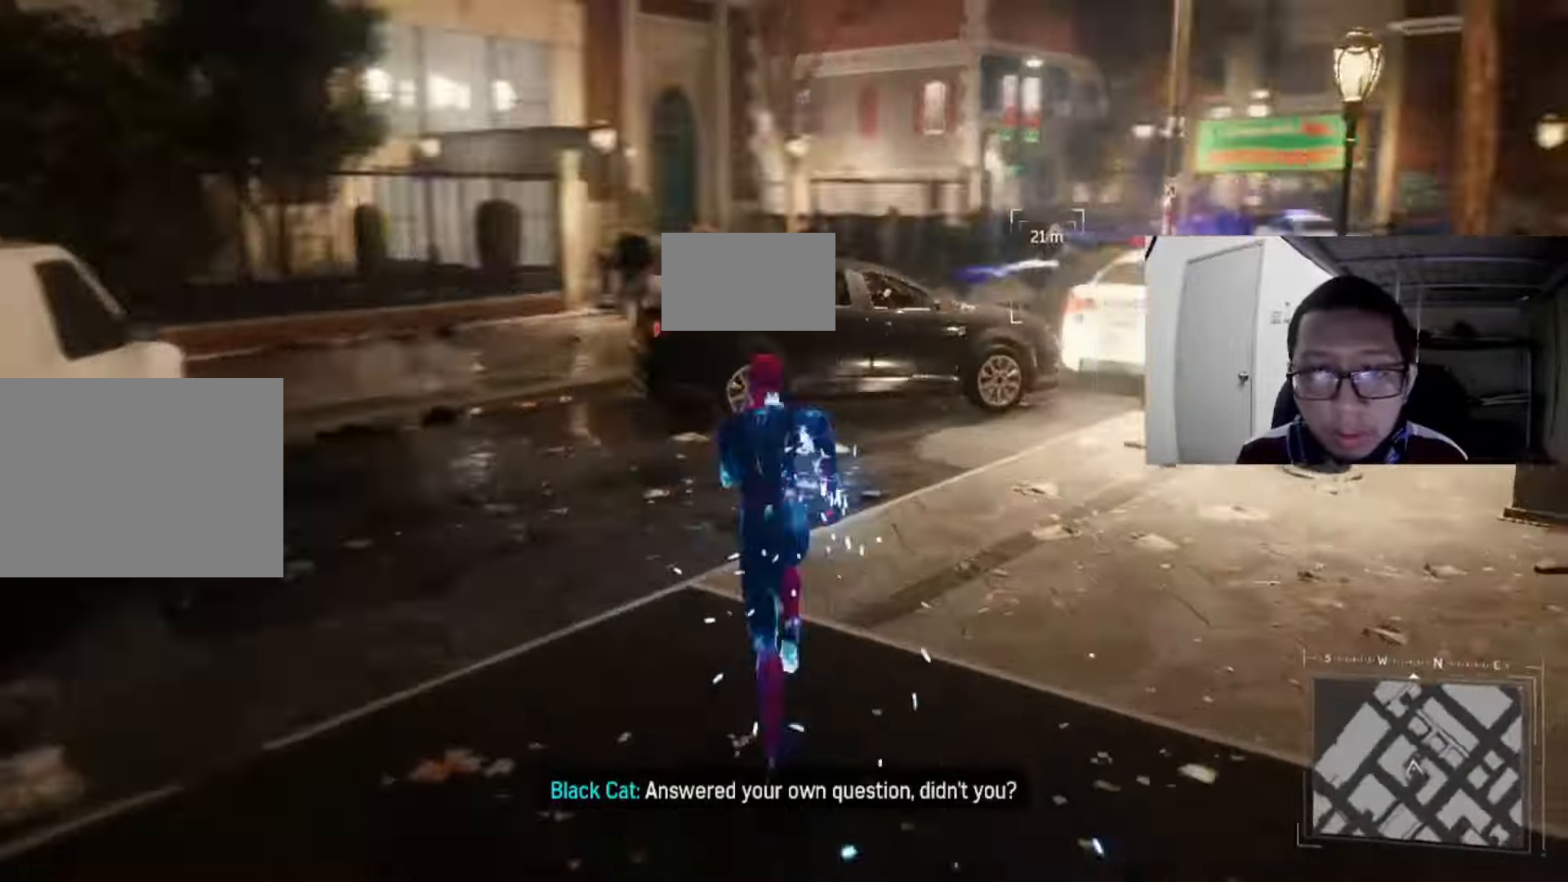
{"buttons": ["A", "R2"], "left_stick": "up", "right_stick": "center", "events": [[80, "right_stick", "center"], [400, "A", "down"]]}
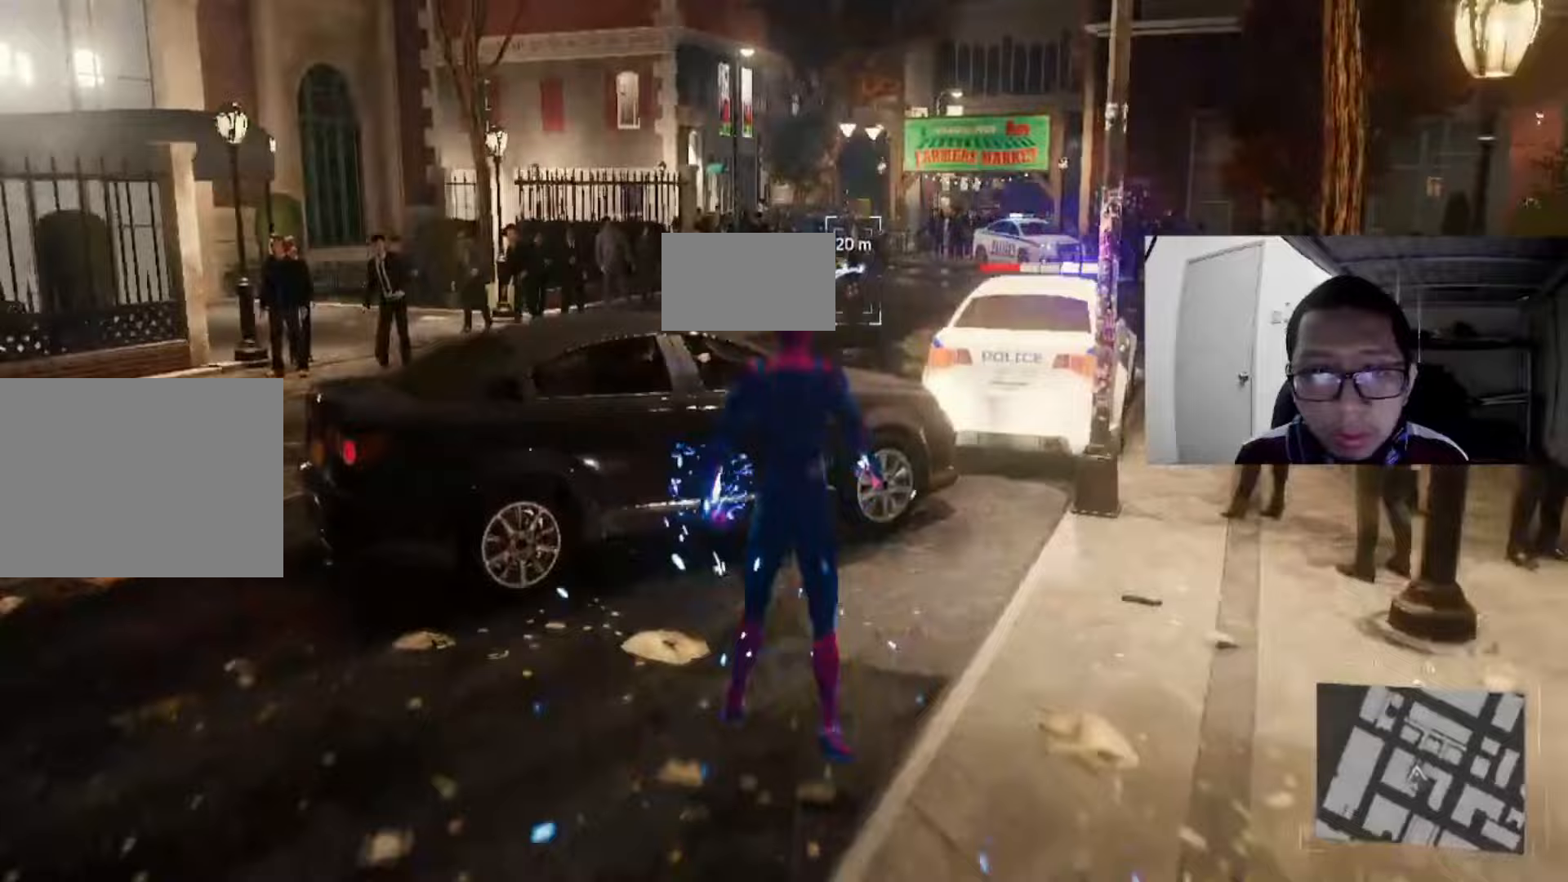
{"buttons": ["R2"], "left_stick": "up", "right_stick": "center", "events": [[40, "A", "up"]]}
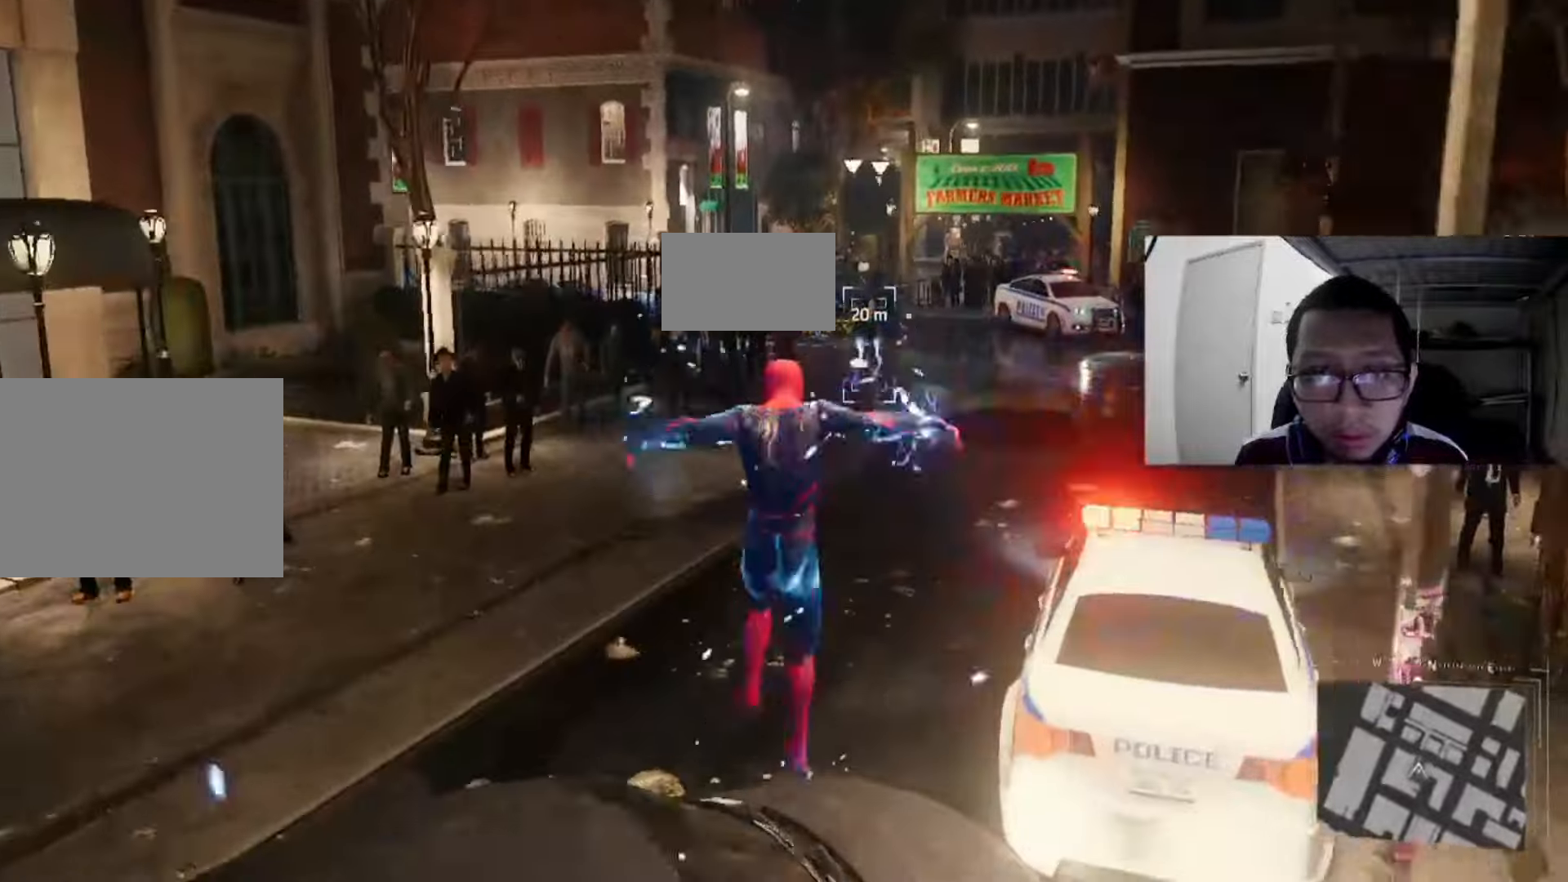
{"buttons": ["R2"], "left_stick": "up", "right_stick": "center", "events": [[240, "right_stick", "right"], [360, "right_stick", "center"]]}
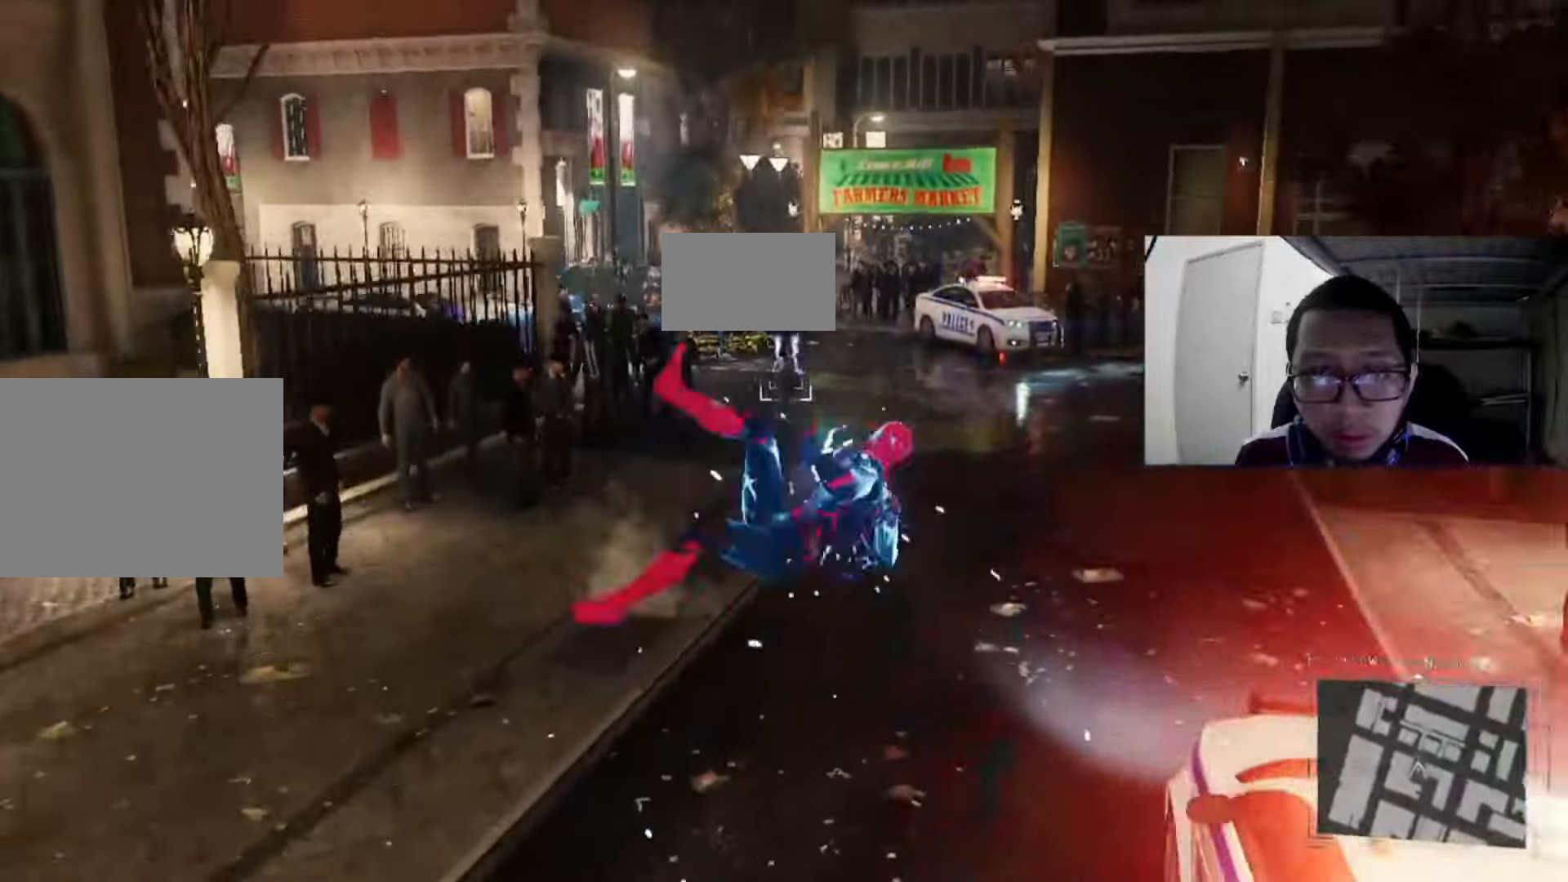
{"buttons": ["R2"], "left_stick": "up", "right_stick": "center", "events": []}
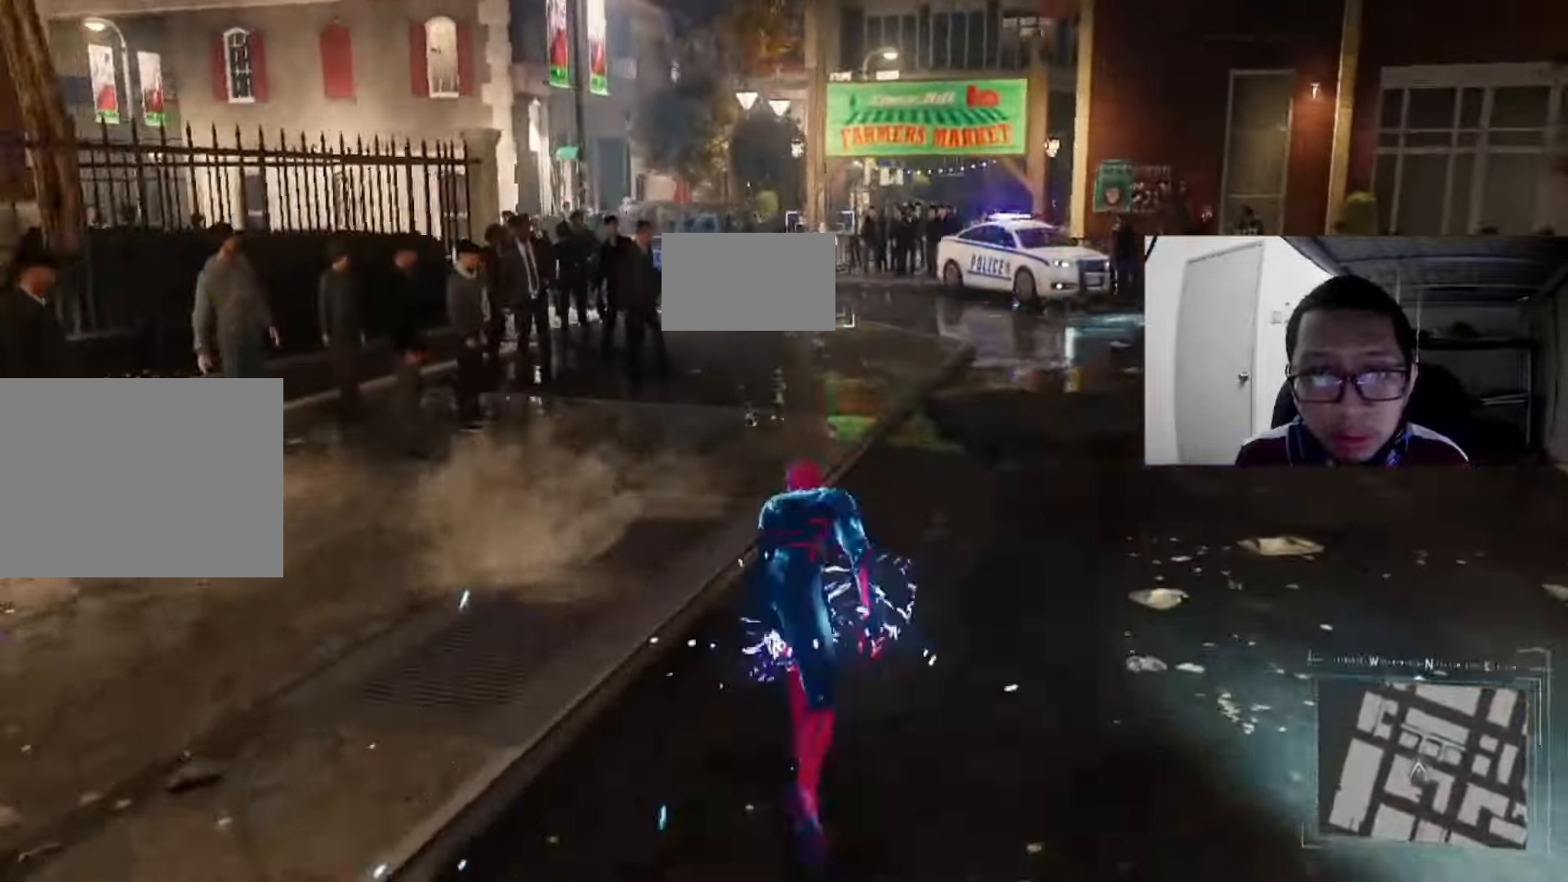
{"buttons": ["R2"], "left_stick": "up", "right_stick": "center", "events": [[40, "right_stick", "right"], [160, "right_stick", "center"]]}
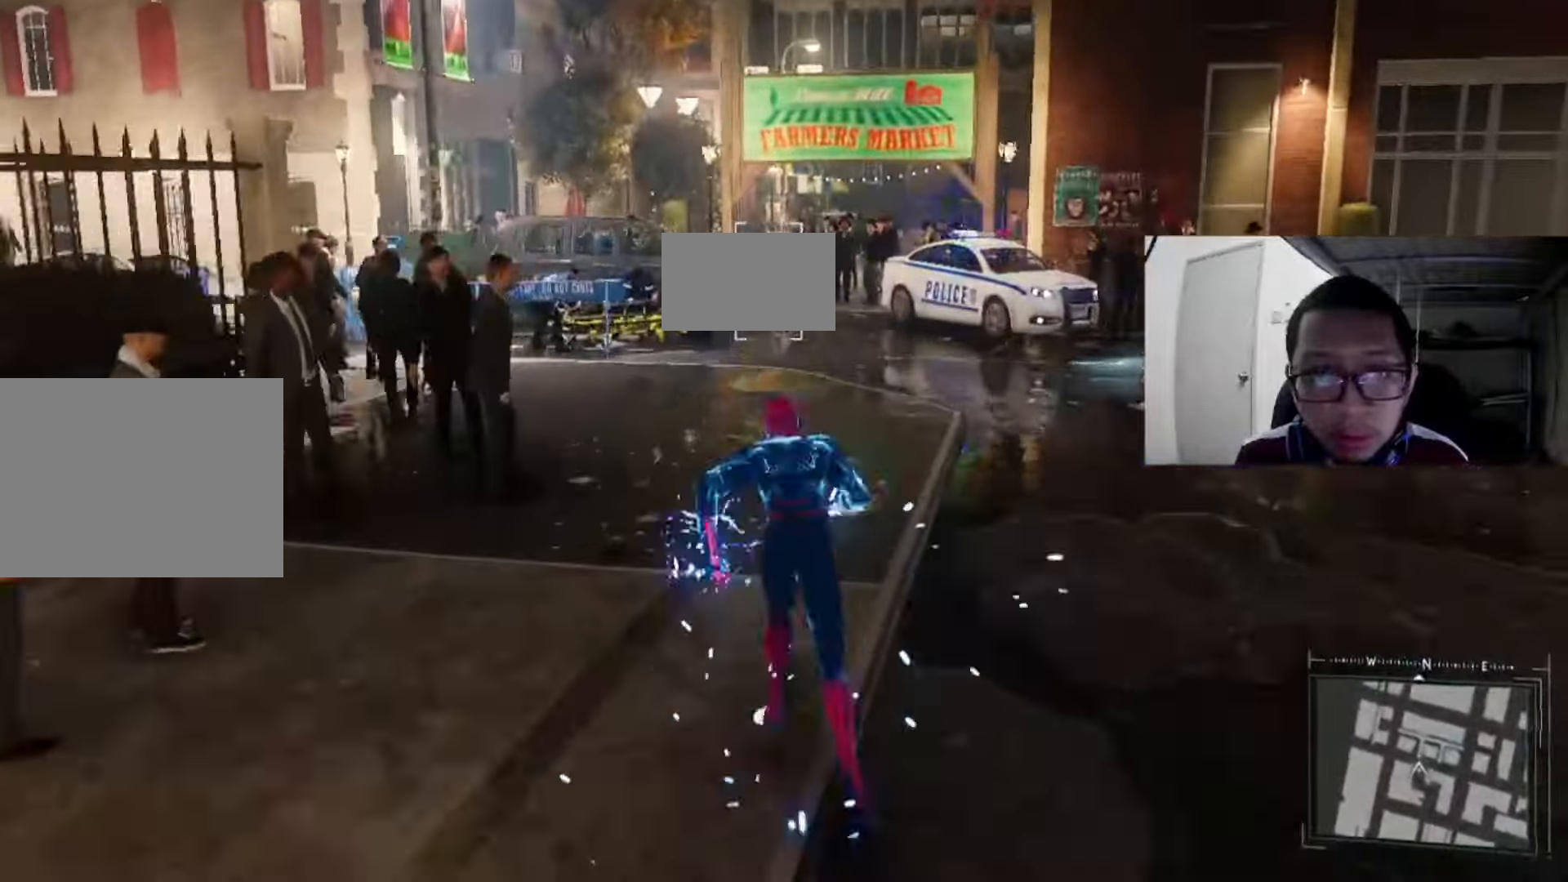
{"buttons": ["R2"], "left_stick": "up", "right_stick": "center", "events": []}
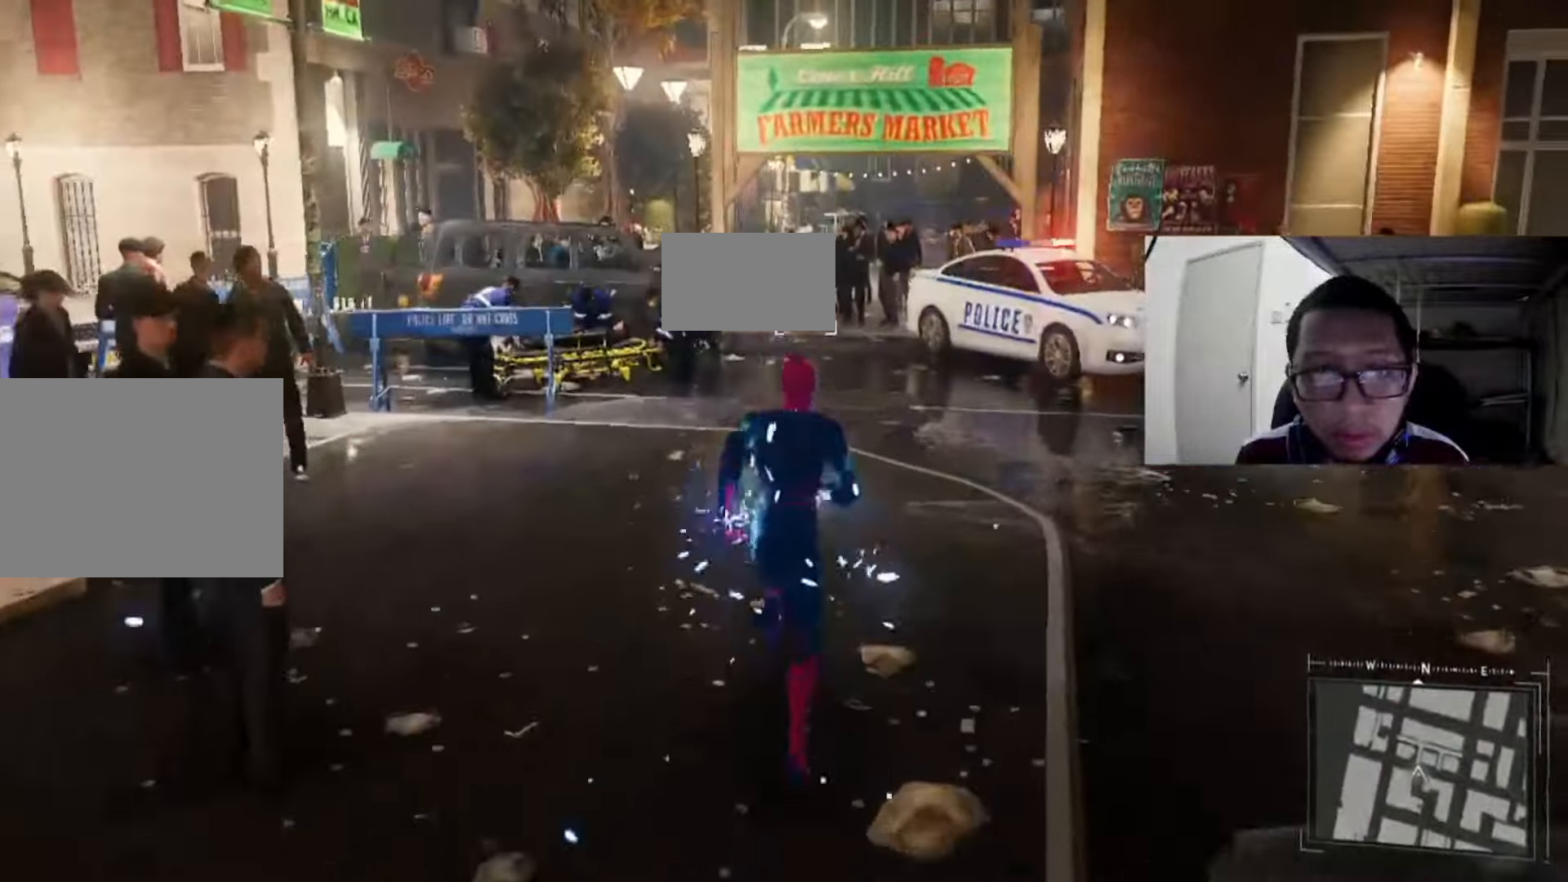
{"buttons": ["R2"], "left_stick": "up", "right_stick": "center", "events": [[40, "right_stick", "up"], [280, "right_stick", "center"]]}
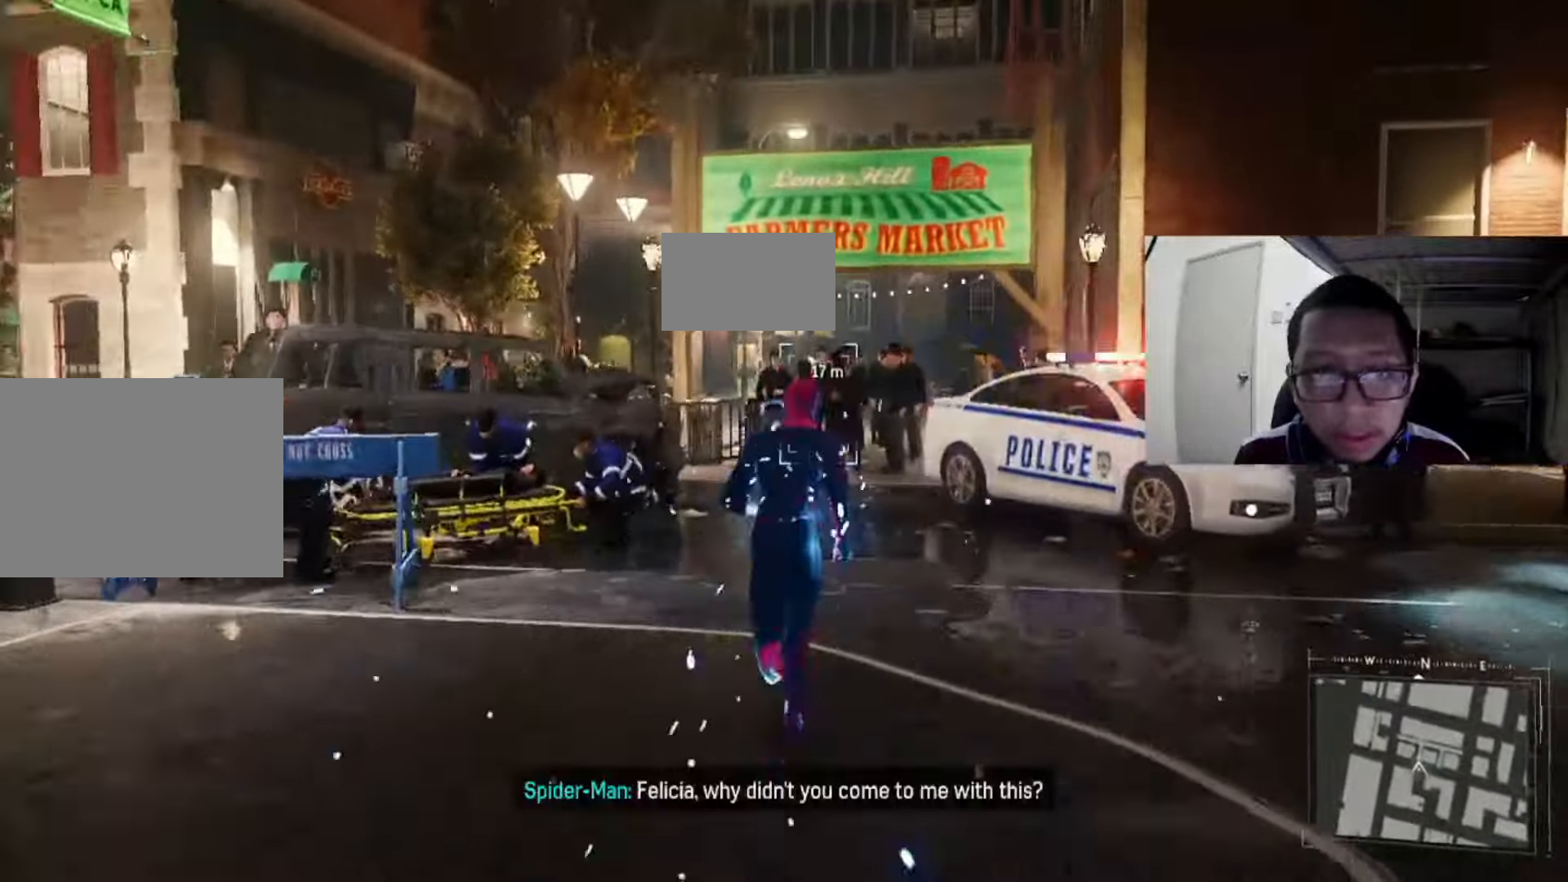
{"buttons": ["R2"], "left_stick": "up", "right_stick": "center", "events": [[80, "right_stick", "down-right"], [240, "right_stick", "center"]]}
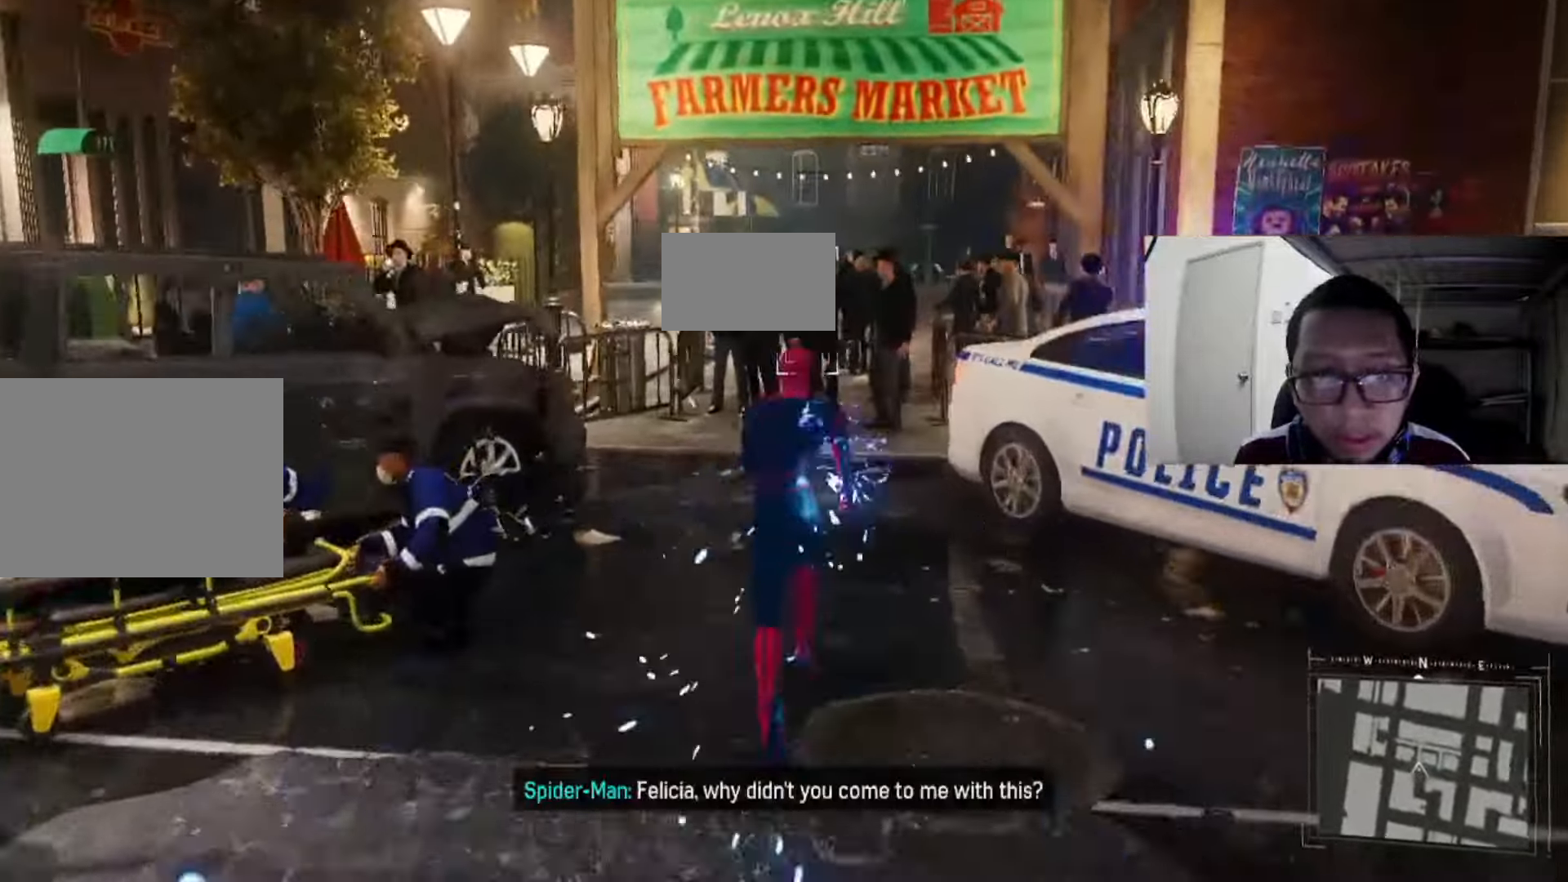
{"buttons": ["R2"], "left_stick": "up", "right_stick": "center", "events": [[120, "left_stick", "up-left"], [440, "left_stick", "up"]]}